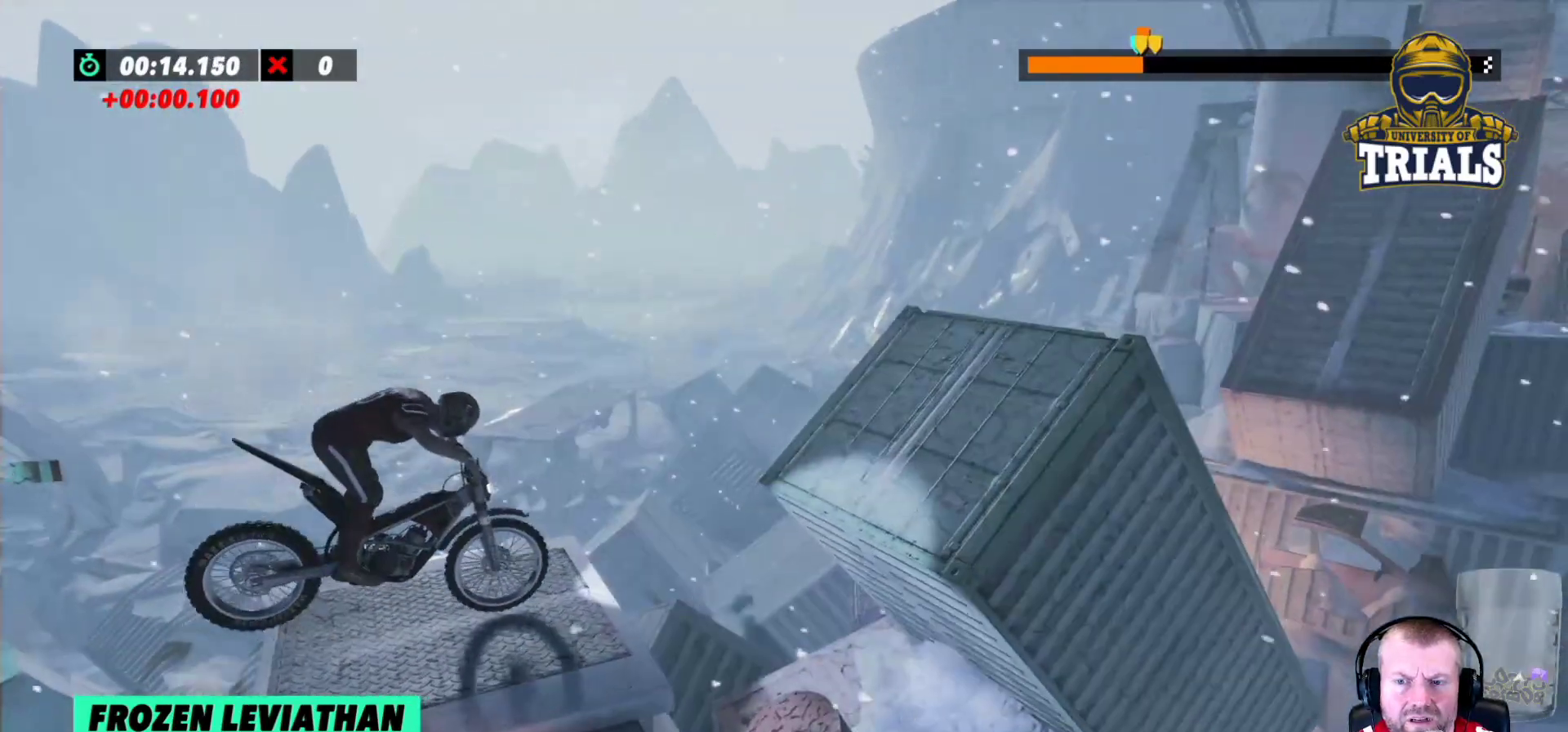
Gameplay with a controller (Xbox layout); each line is a JSON object with the inputs held at the frame after it. "events" lists button and stick changes between this image and that frame as [ms after this image, input, new state], when the widget could be followed in between. Not read: A B DPAD_DOWN DPAD_LEFT DPAD_RIGHT DPAD_UP L1 L3 R1 R3 SELECT START X Y right_stick.
{"buttons": ["R2"], "left_stick": "center", "events": [[50, "L2", "up"], [83, "R2", "down"], [350, "left_stick", "right"], [500, "left_stick", "center"]]}
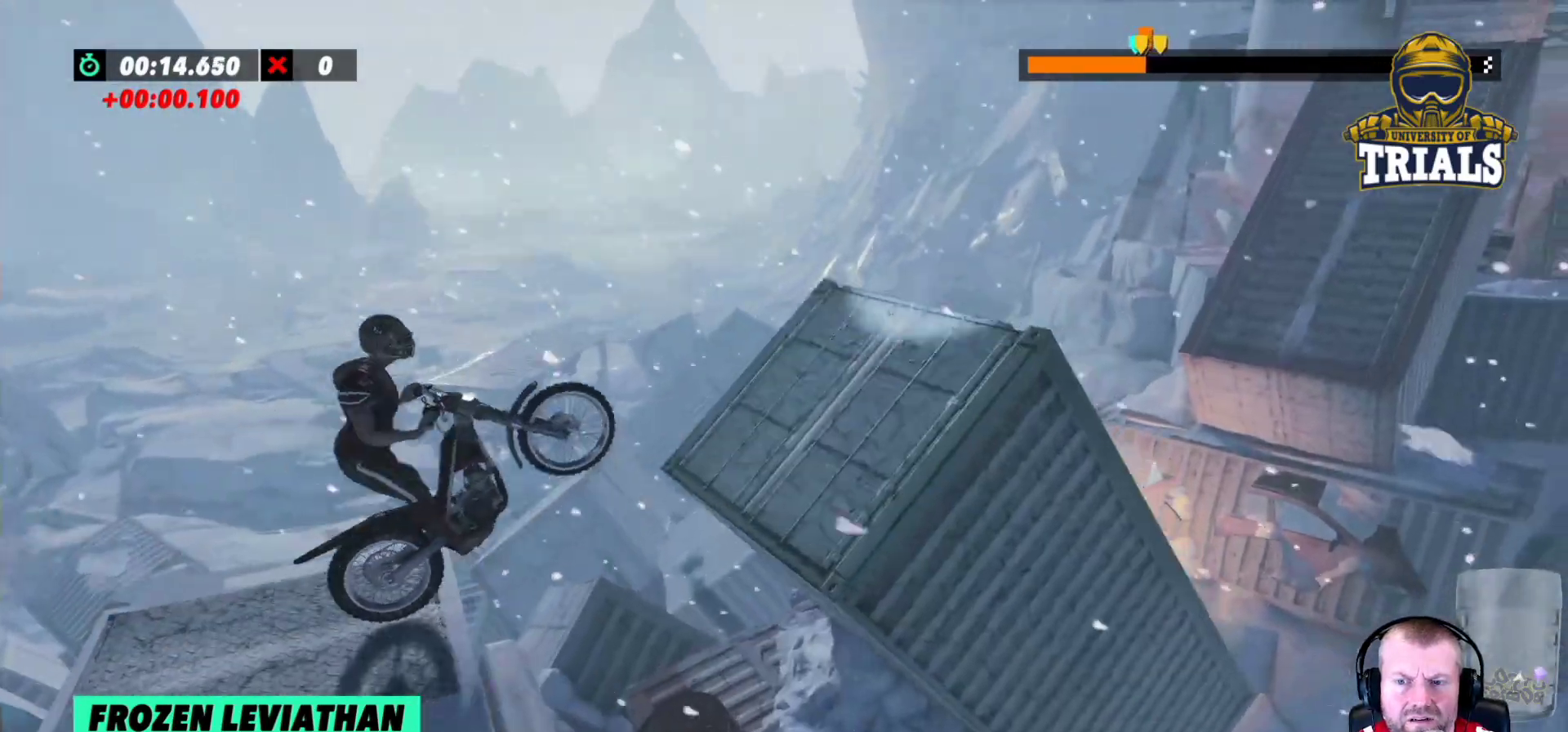
{"buttons": ["R2"], "left_stick": "right", "events": [[17, "left_stick", "left"], [233, "left_stick", "right"]]}
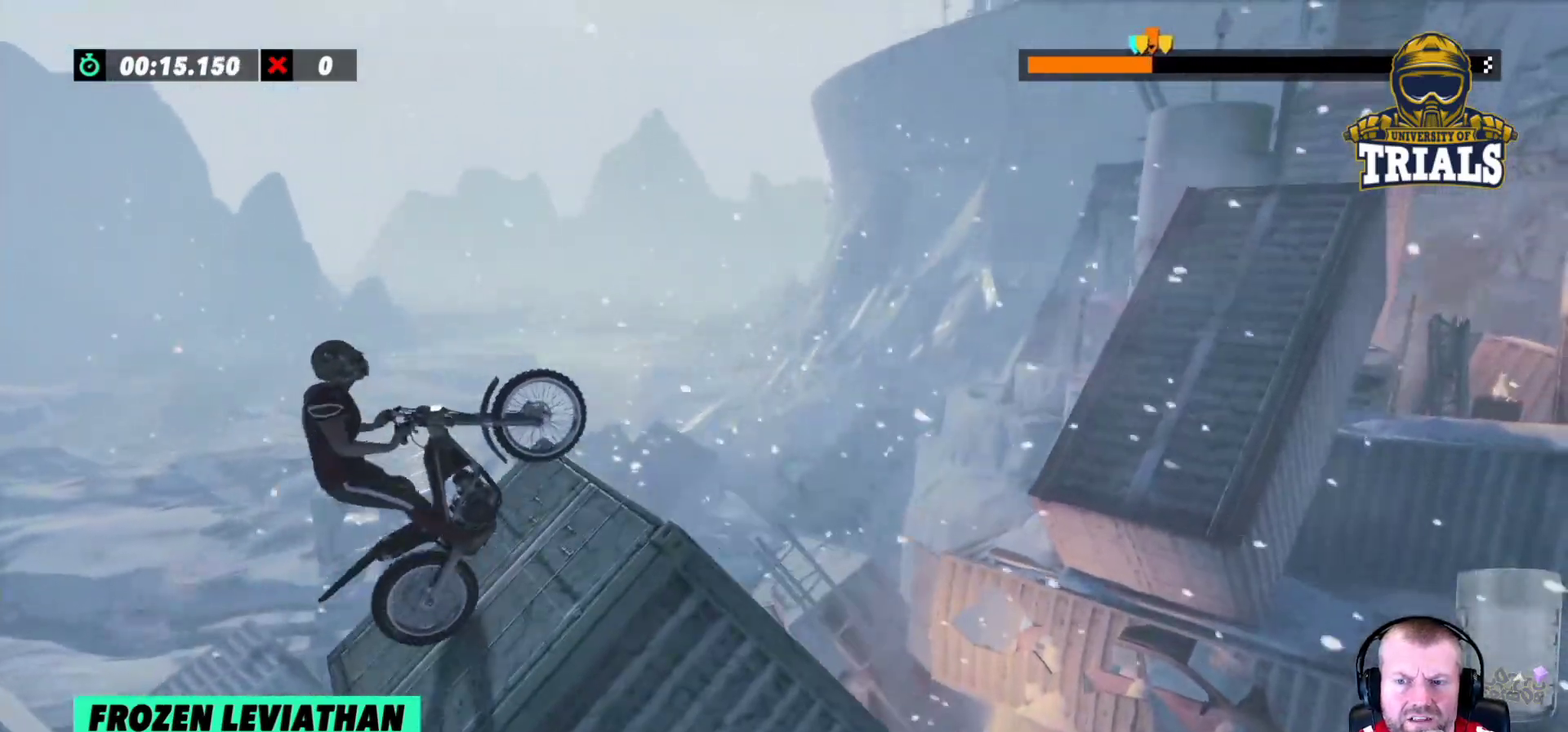
{"buttons": ["R2"], "left_stick": "left", "events": [[267, "left_stick", "left"]]}
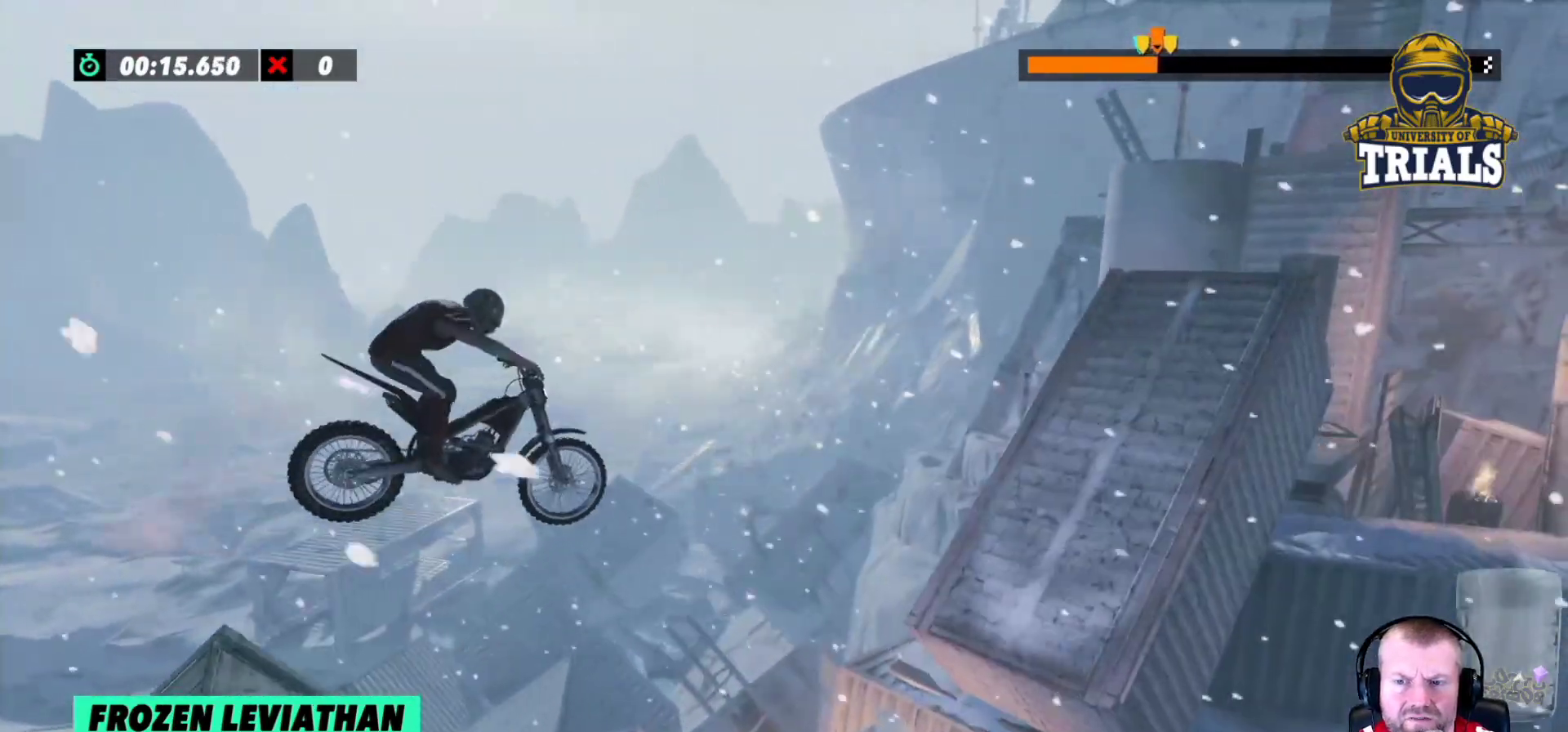
{"buttons": [], "left_stick": "center", "events": [[17, "R2", "up"], [367, "left_stick", "center"]]}
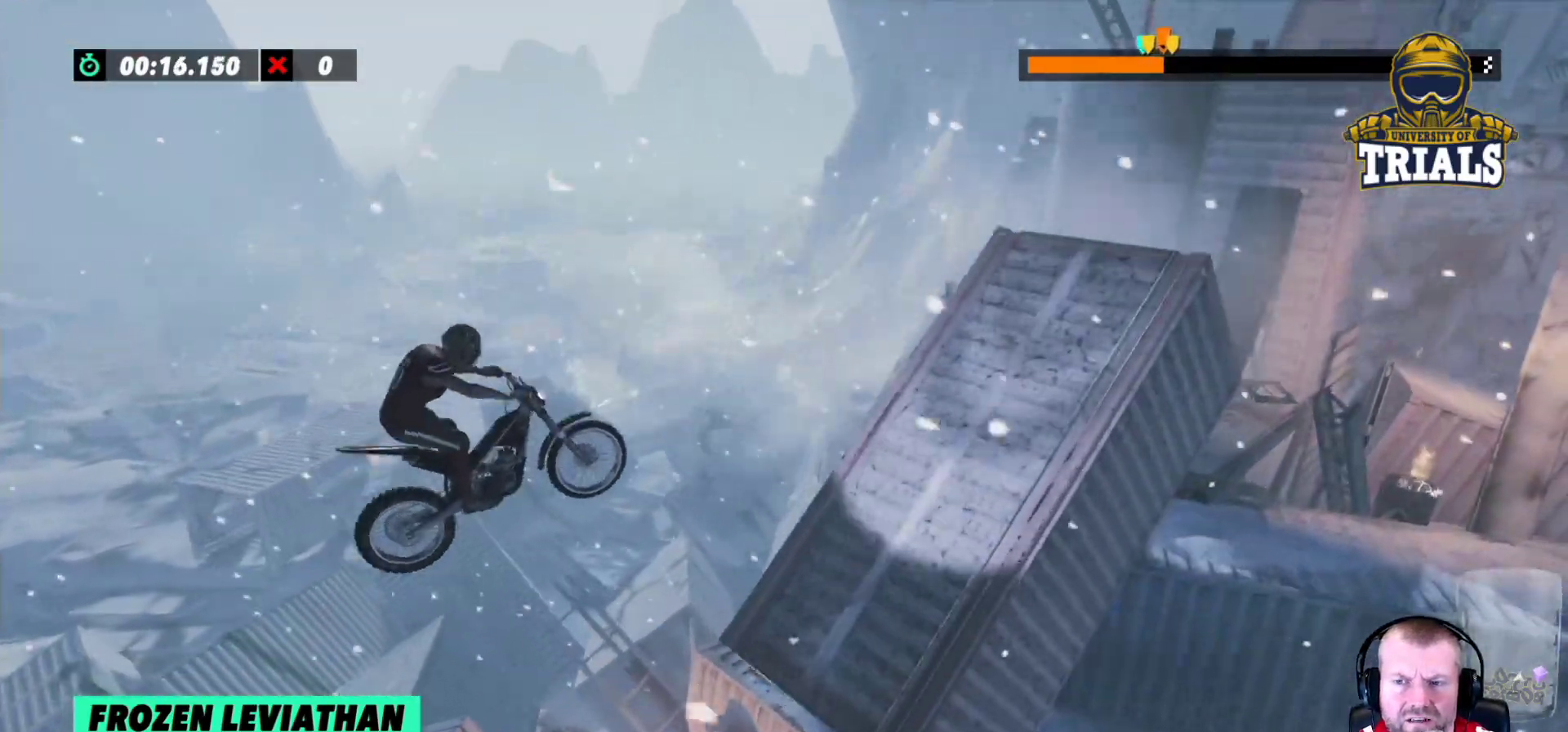
{"buttons": ["R2"], "left_stick": "right", "events": [[350, "left_stick", "right"], [467, "R2", "down"]]}
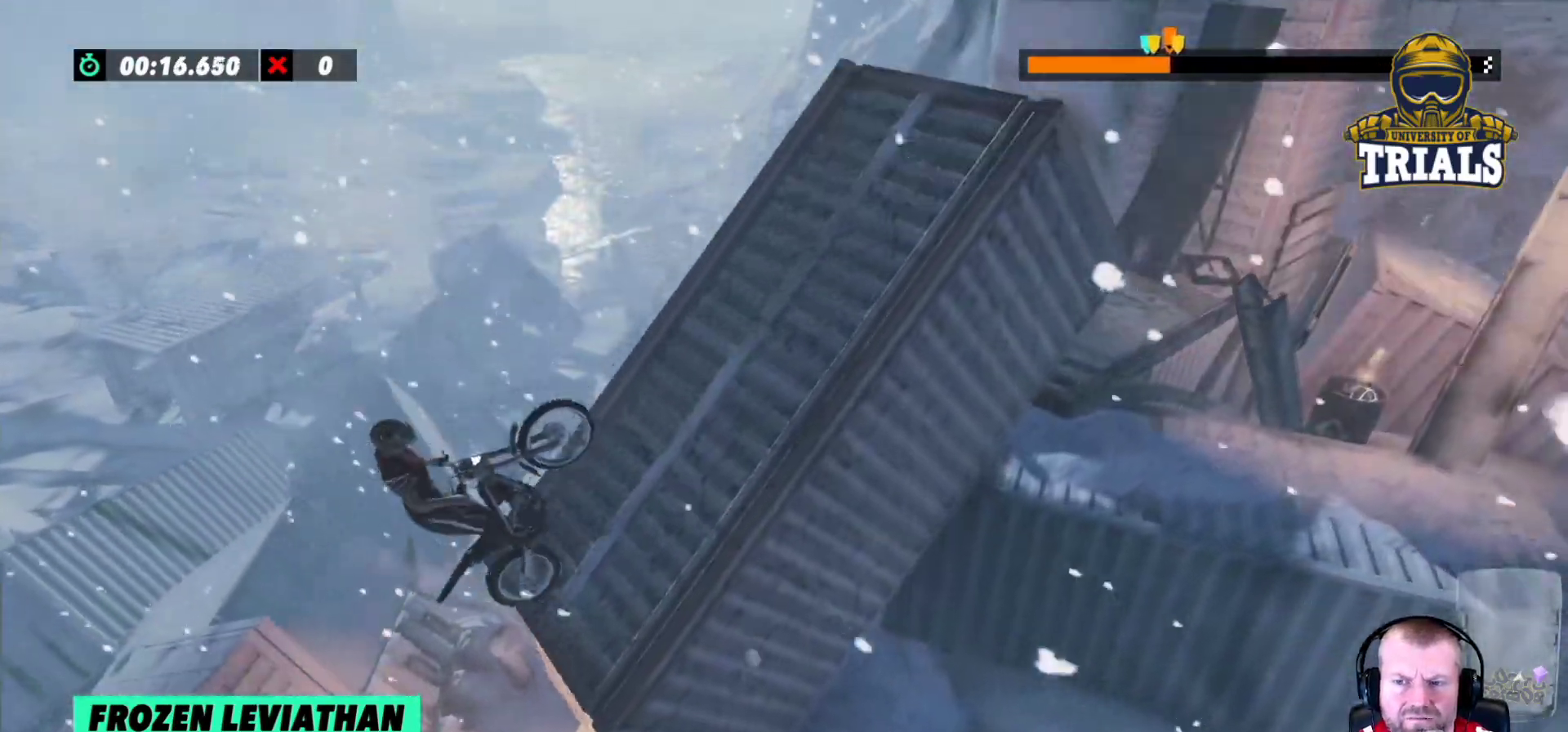
{"buttons": [], "left_stick": "left", "events": [[417, "R2", "up"], [467, "left_stick", "left"]]}
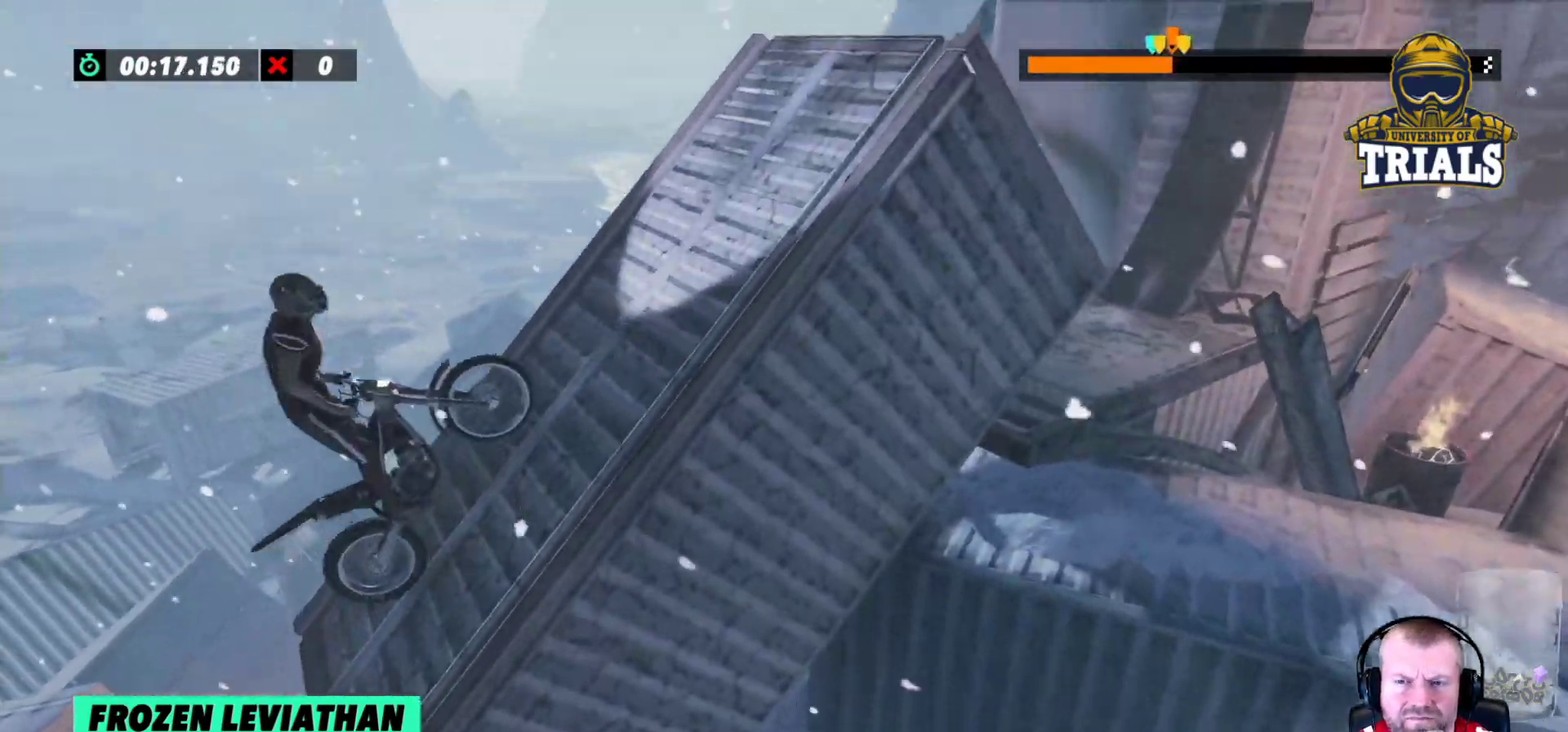
{"buttons": [], "left_stick": "right", "events": [[483, "left_stick", "right"]]}
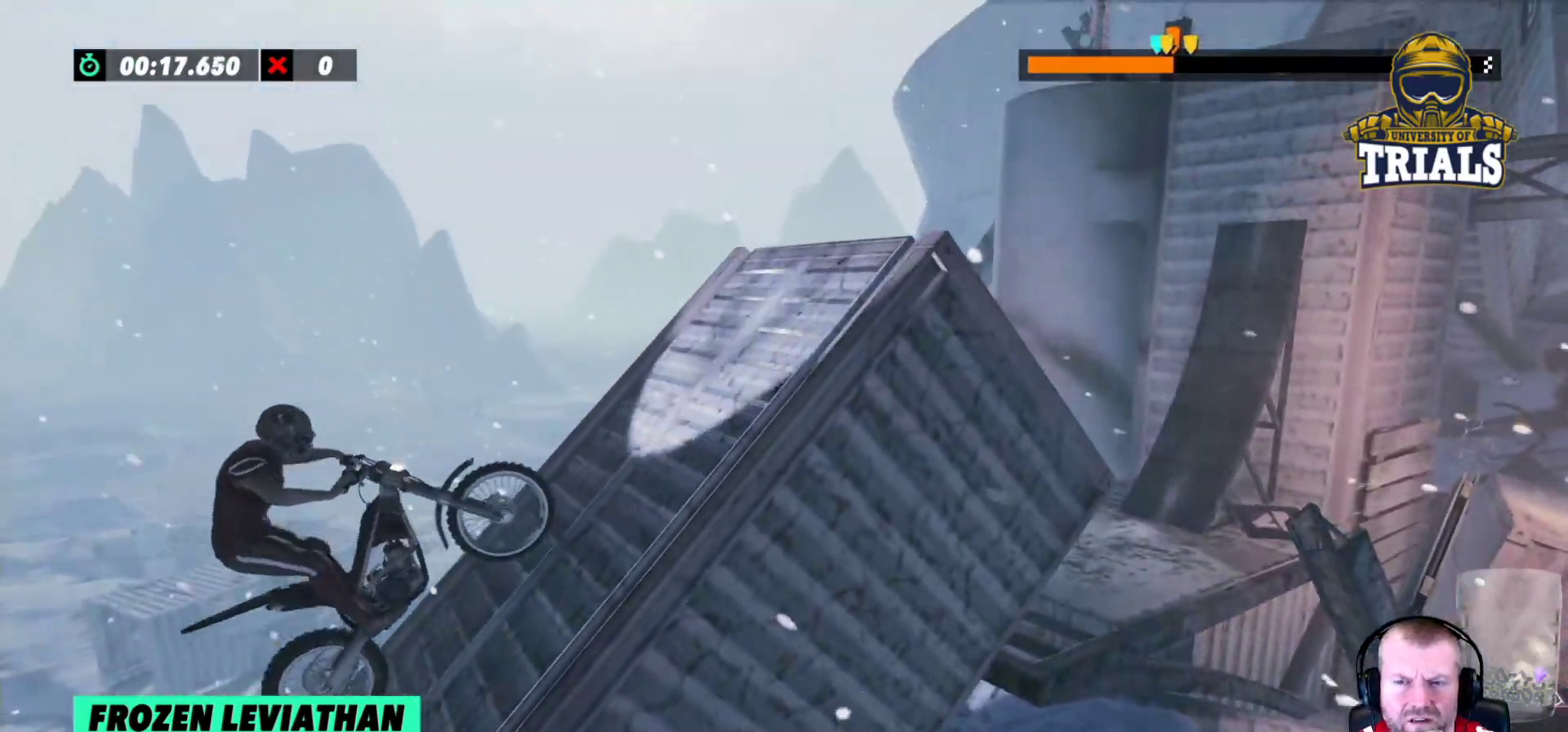
{"buttons": ["R2"], "left_stick": "right", "events": [[17, "R2", "down"]]}
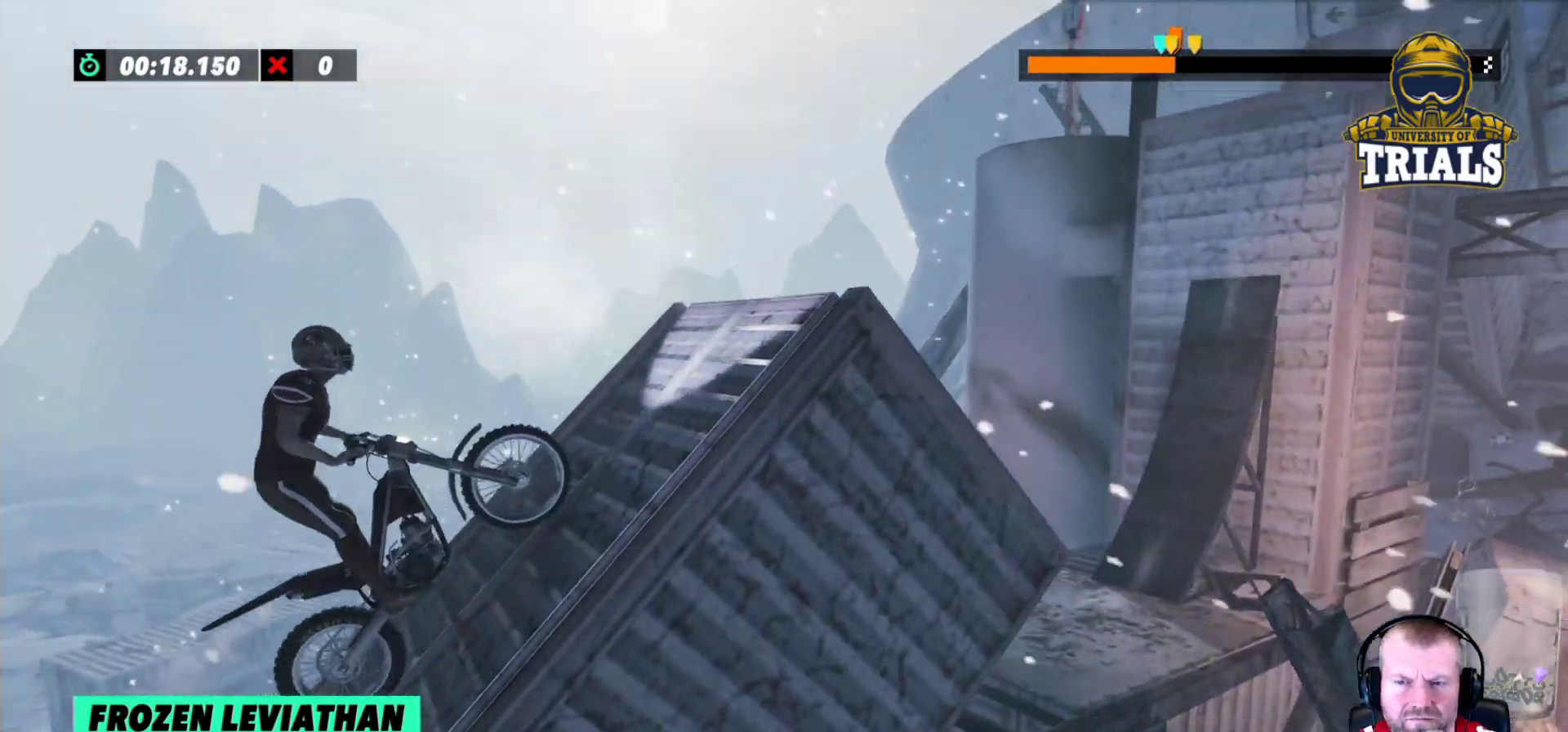
{"buttons": ["R2"], "left_stick": "right", "events": []}
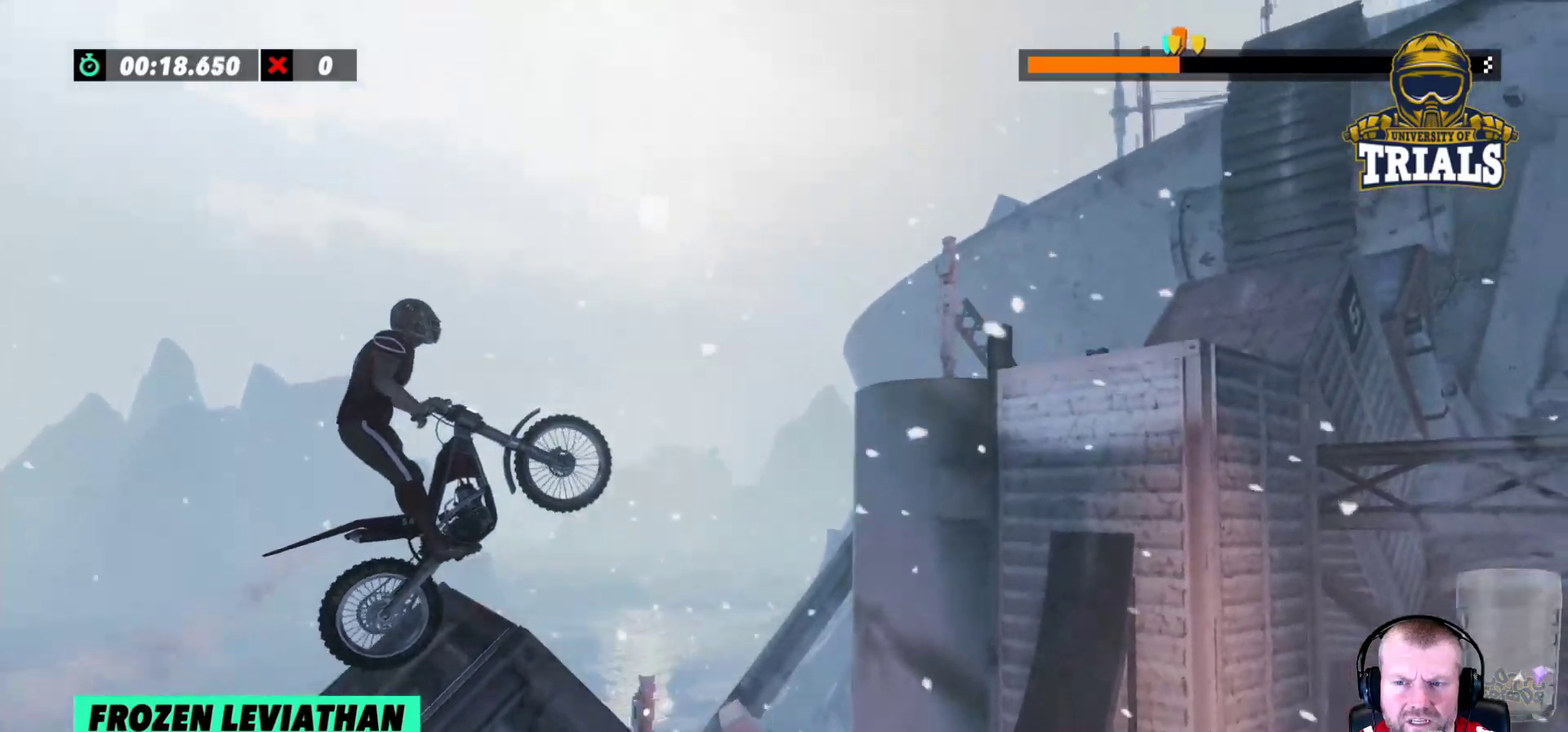
{"buttons": ["R2"], "left_stick": "left", "events": [[117, "left_stick", "left"]]}
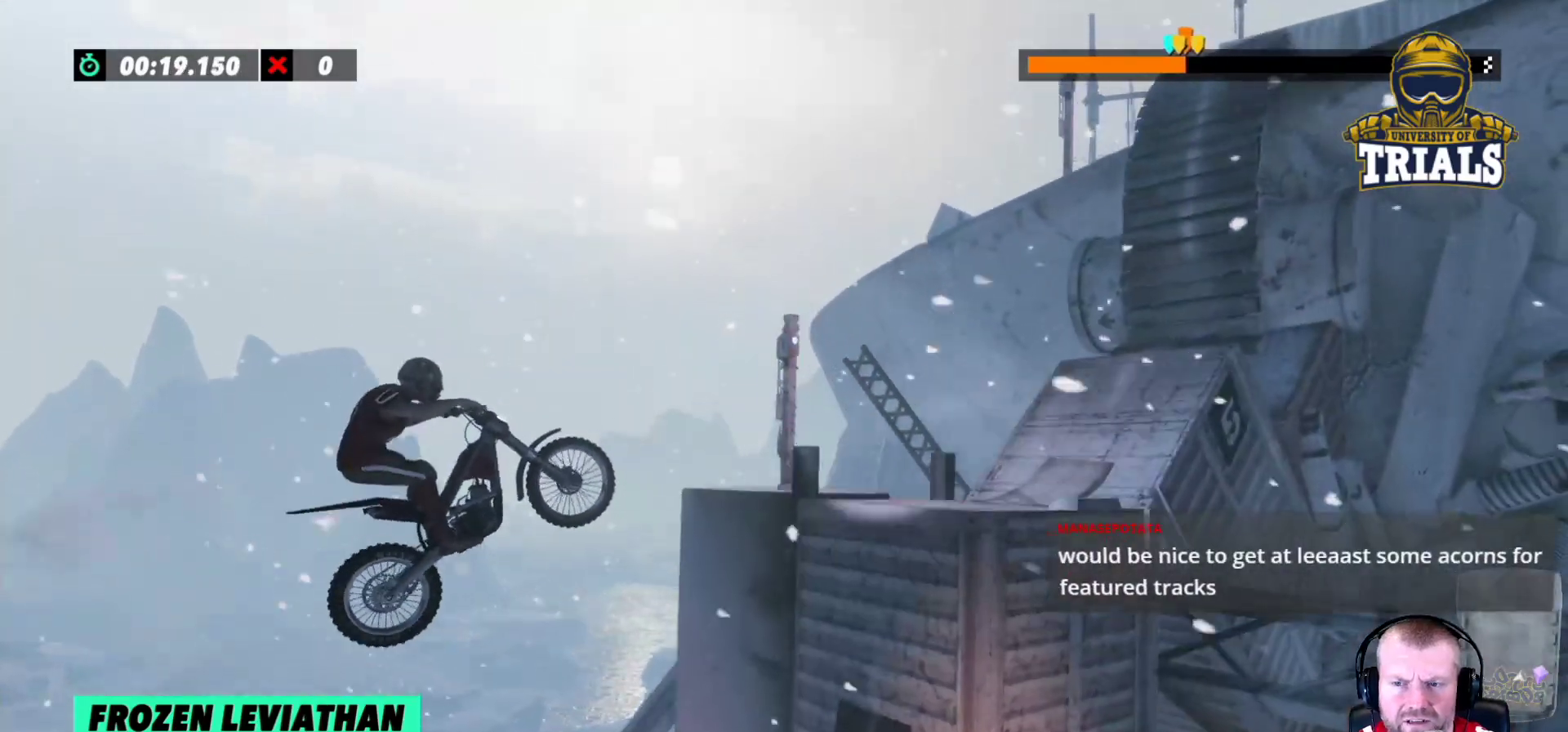
{"buttons": ["R2"], "left_stick": "right", "events": [[250, "left_stick", "right"]]}
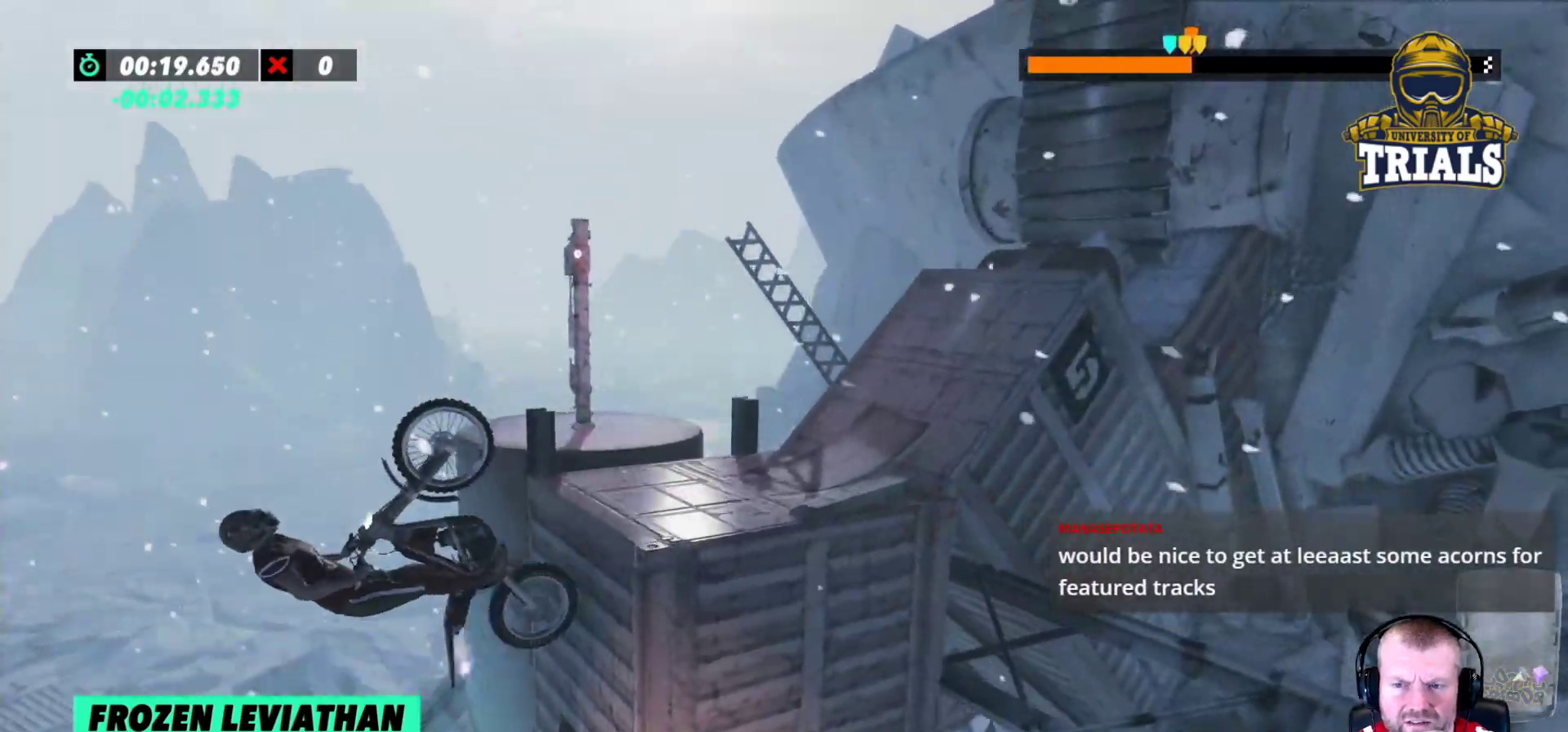
{"buttons": [], "left_stick": "center", "events": [[367, "R2", "up"], [433, "left_stick", "center"]]}
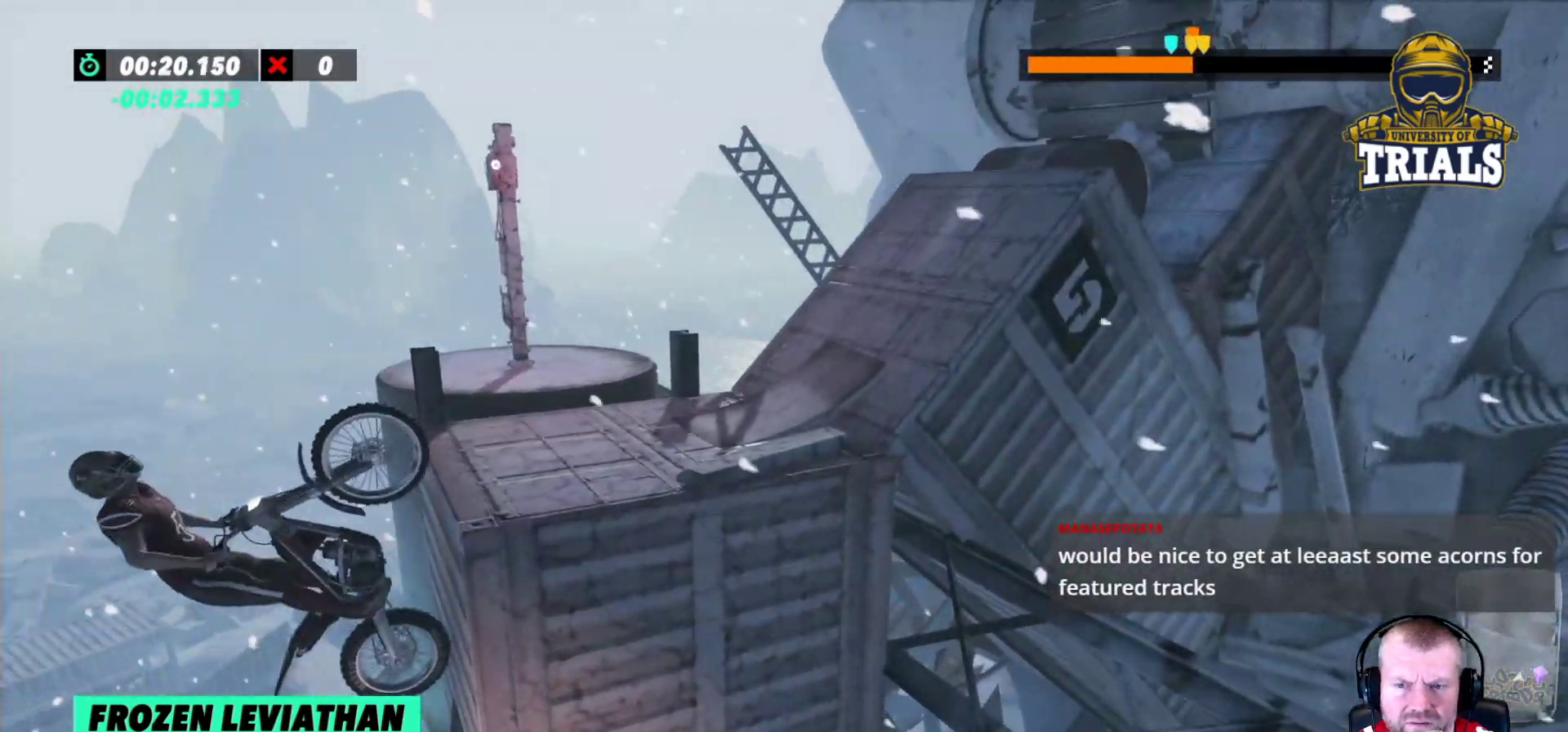
{"buttons": [], "left_stick": "left", "events": [[383, "left_stick", "left"]]}
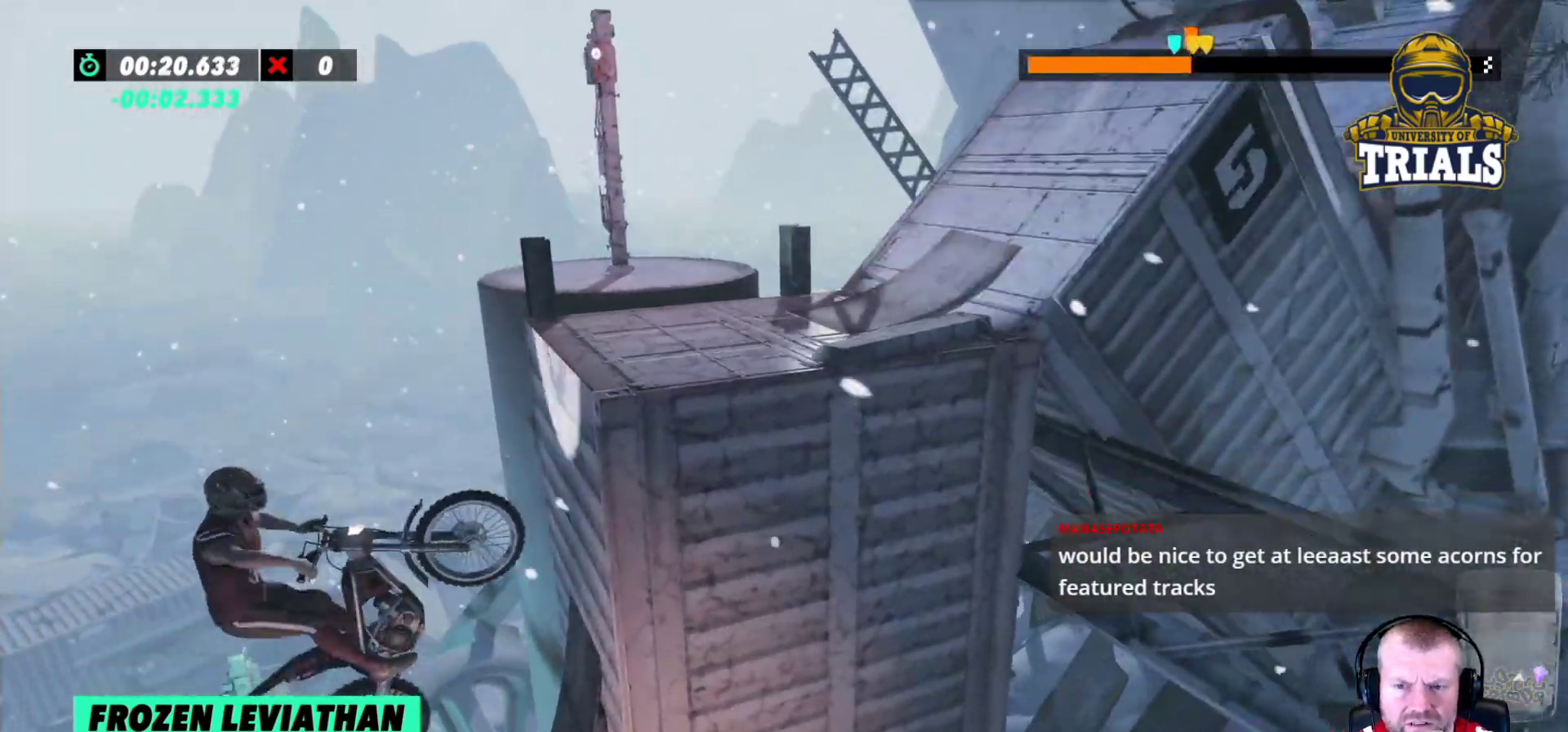
{"buttons": [], "left_stick": "center", "events": [[167, "left_stick", "right"], [350, "left_stick", "center"]]}
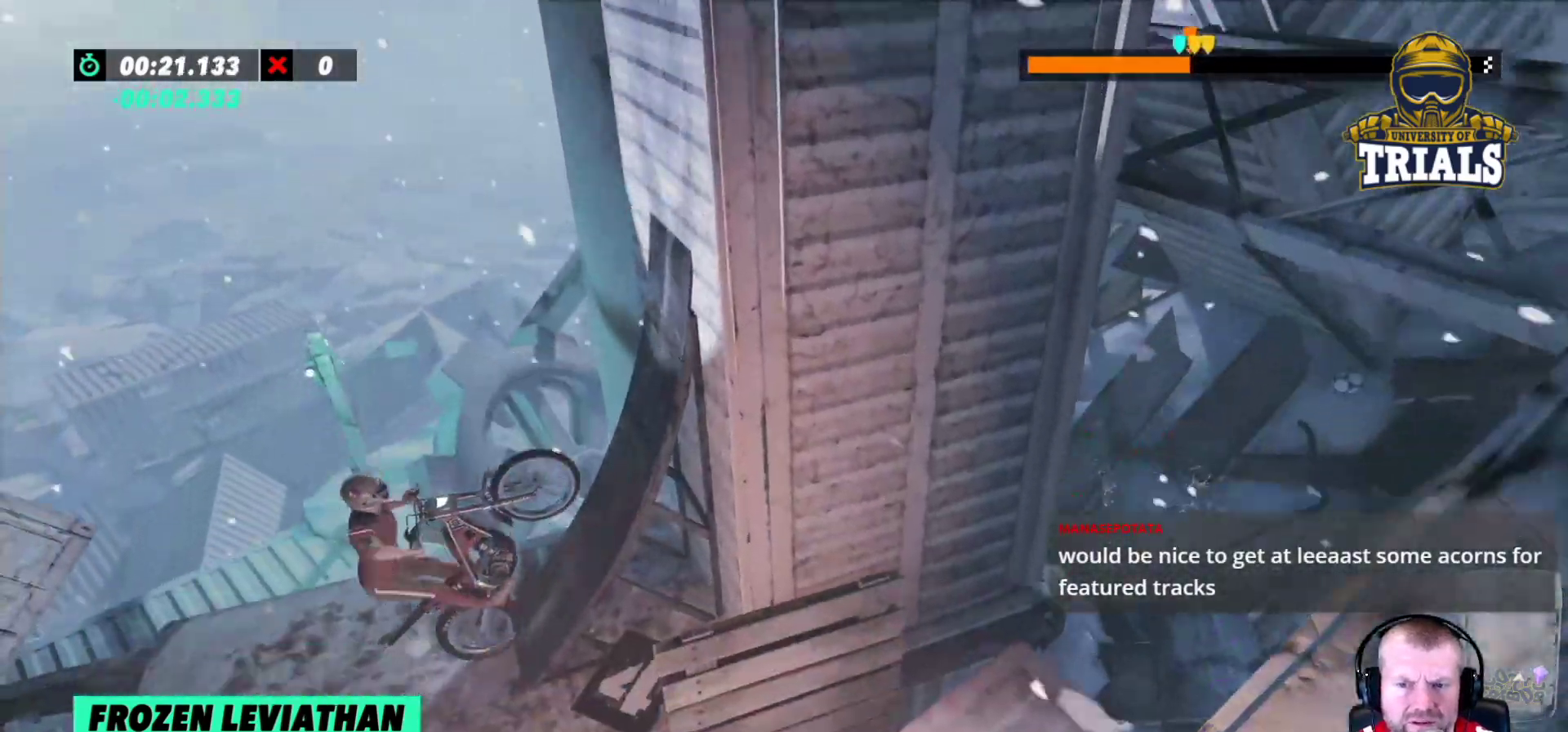
{"buttons": ["L2"], "left_stick": "right", "events": [[17, "left_stick", "right"], [67, "L2", "down"], [317, "left_stick", "left"], [333, "L2", "up"], [450, "L2", "down"], [467, "left_stick", "right"]]}
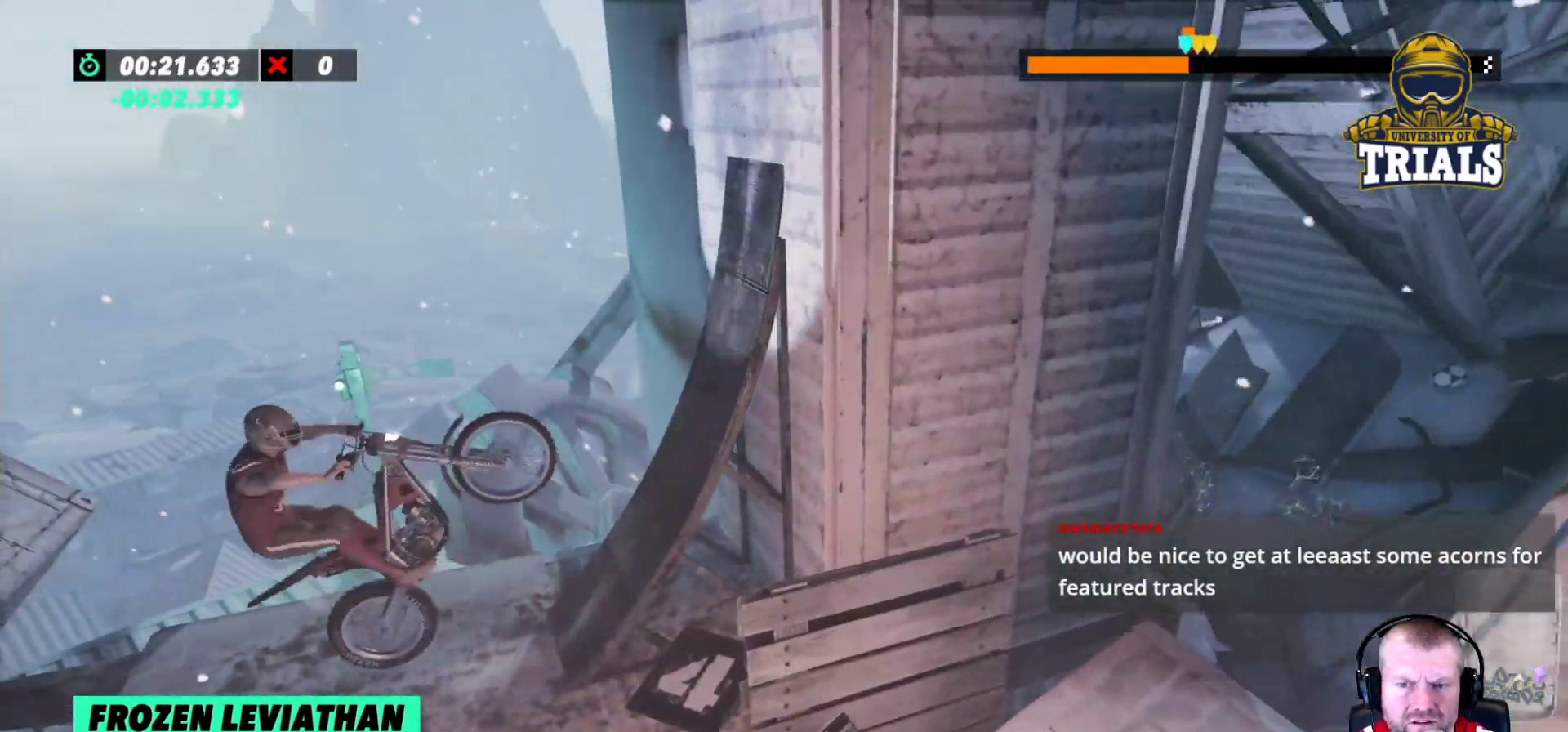
{"buttons": ["L2"], "left_stick": "left", "events": [[367, "left_stick", "left"]]}
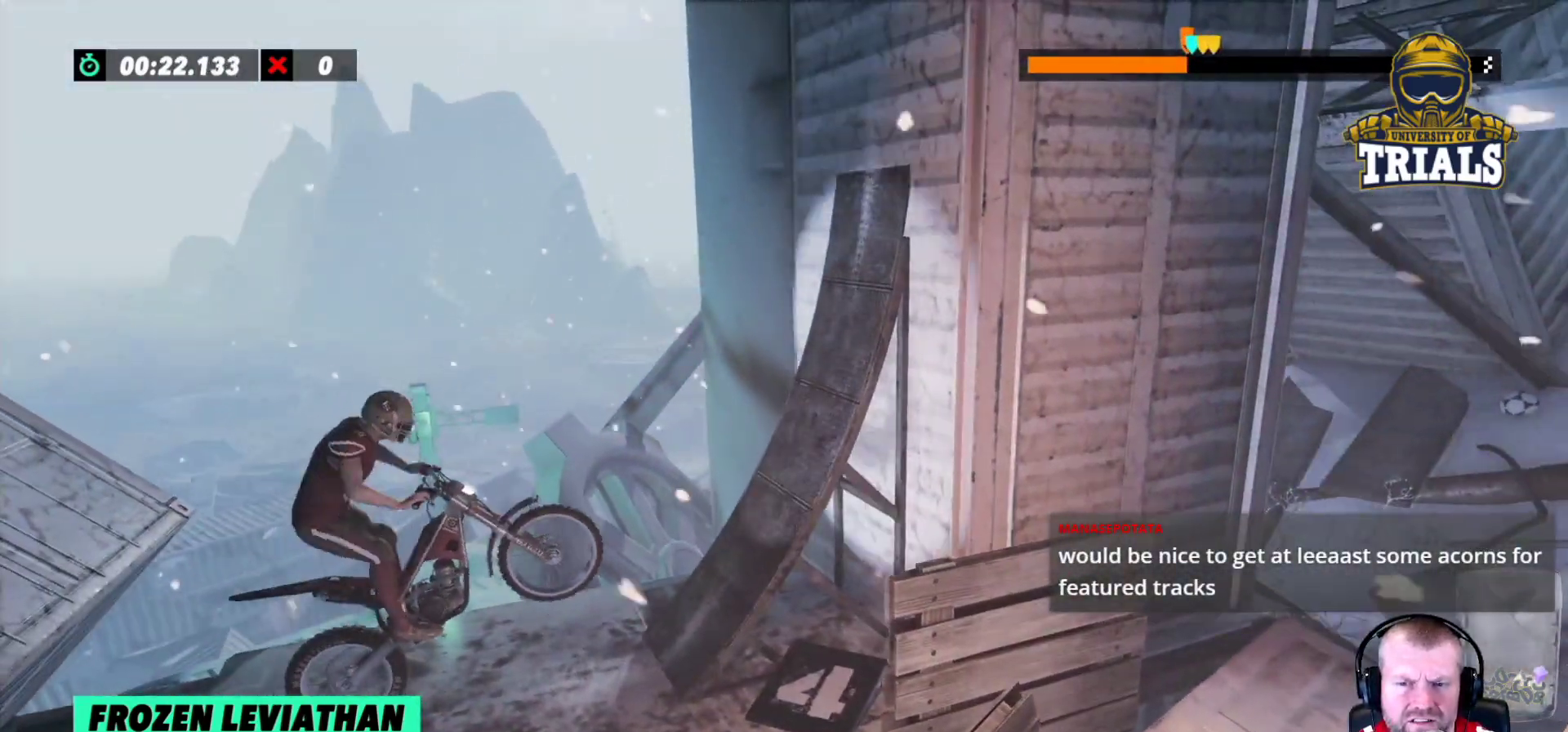
{"buttons": ["R2"], "left_stick": "left", "events": [[17, "L2", "up"], [50, "left_stick", "center"], [217, "R2", "down"], [283, "left_stick", "left"]]}
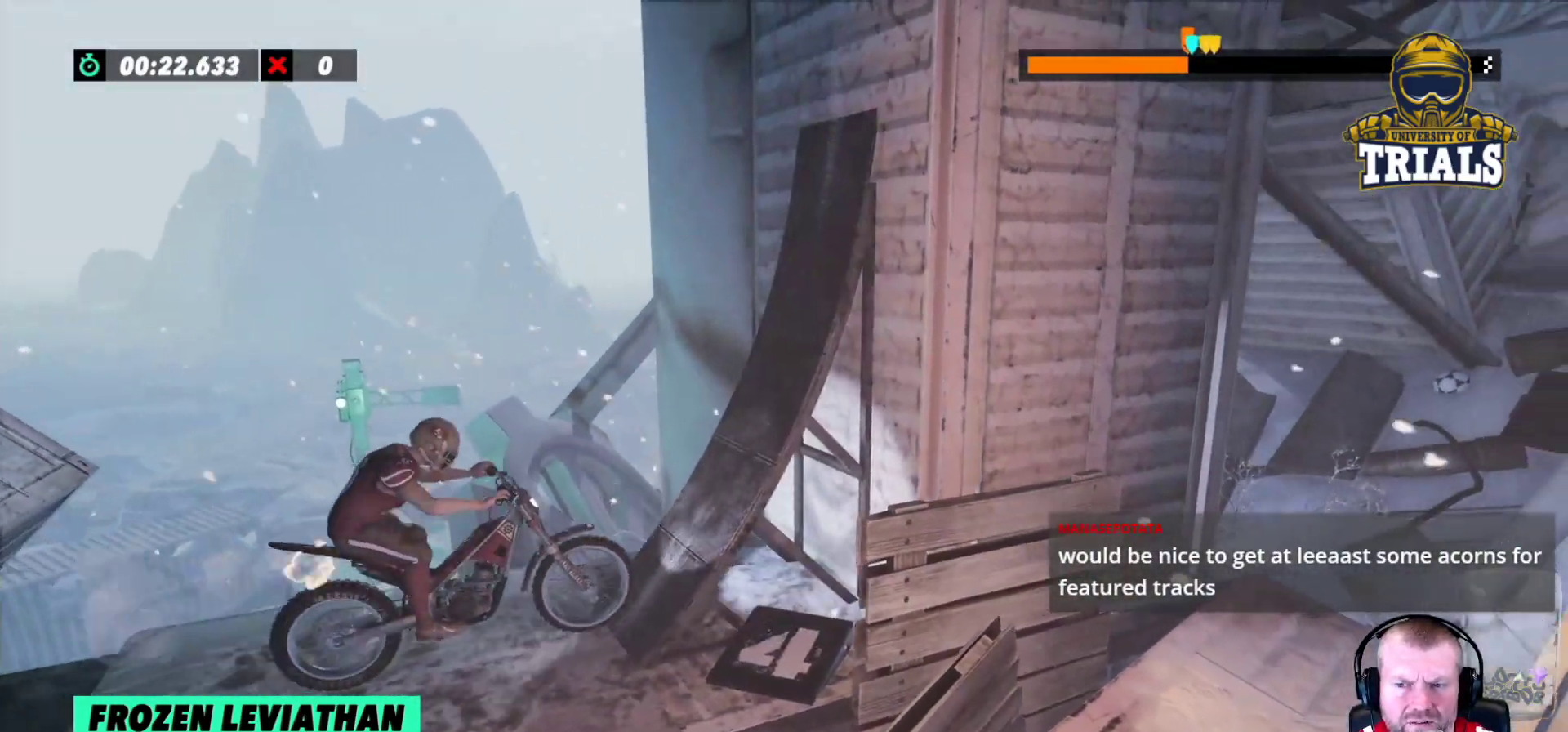
{"buttons": ["R2"], "left_stick": "right", "events": [[83, "left_stick", "right"], [183, "left_stick", "center"], [450, "left_stick", "right"]]}
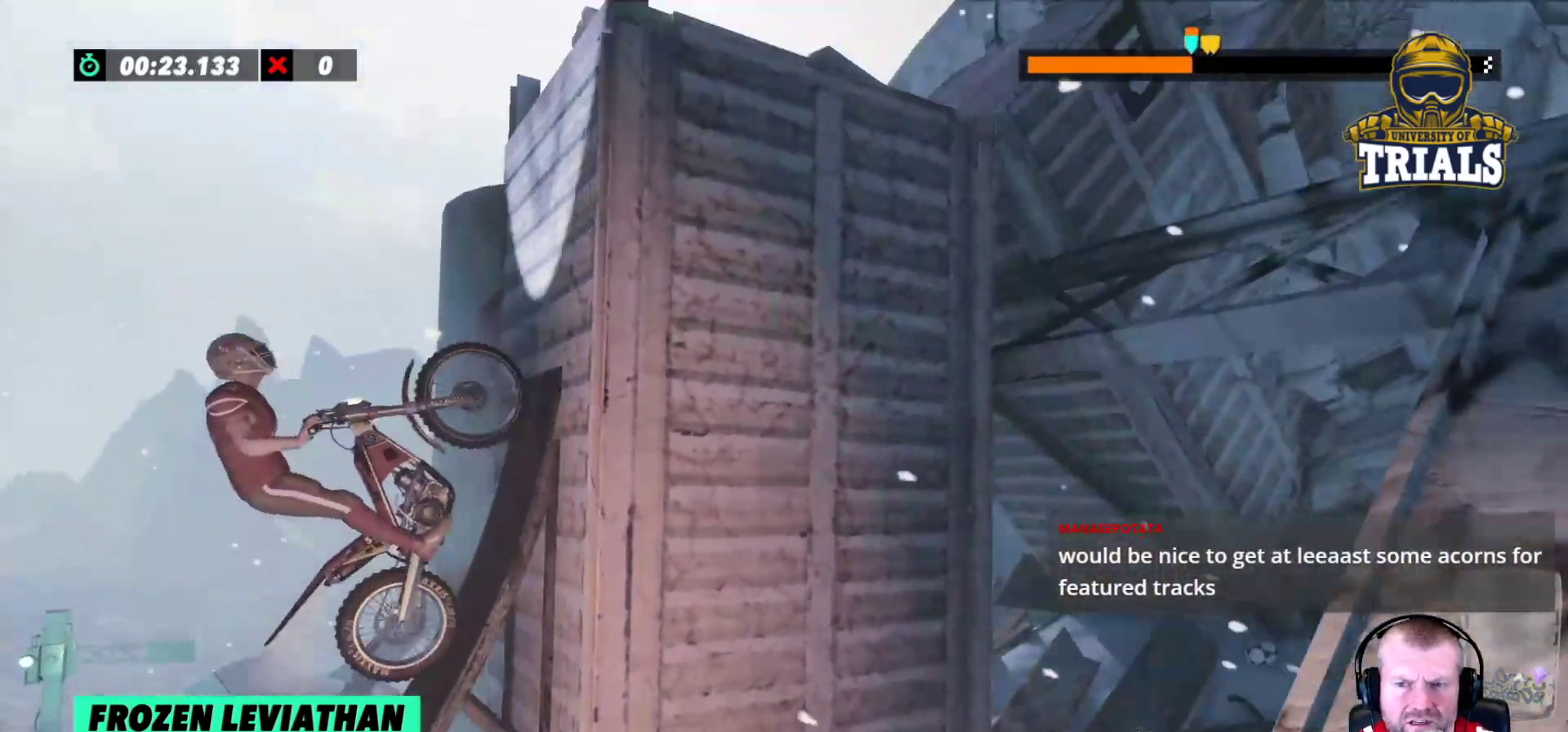
{"buttons": [], "left_stick": "right", "events": [[183, "R2", "up"]]}
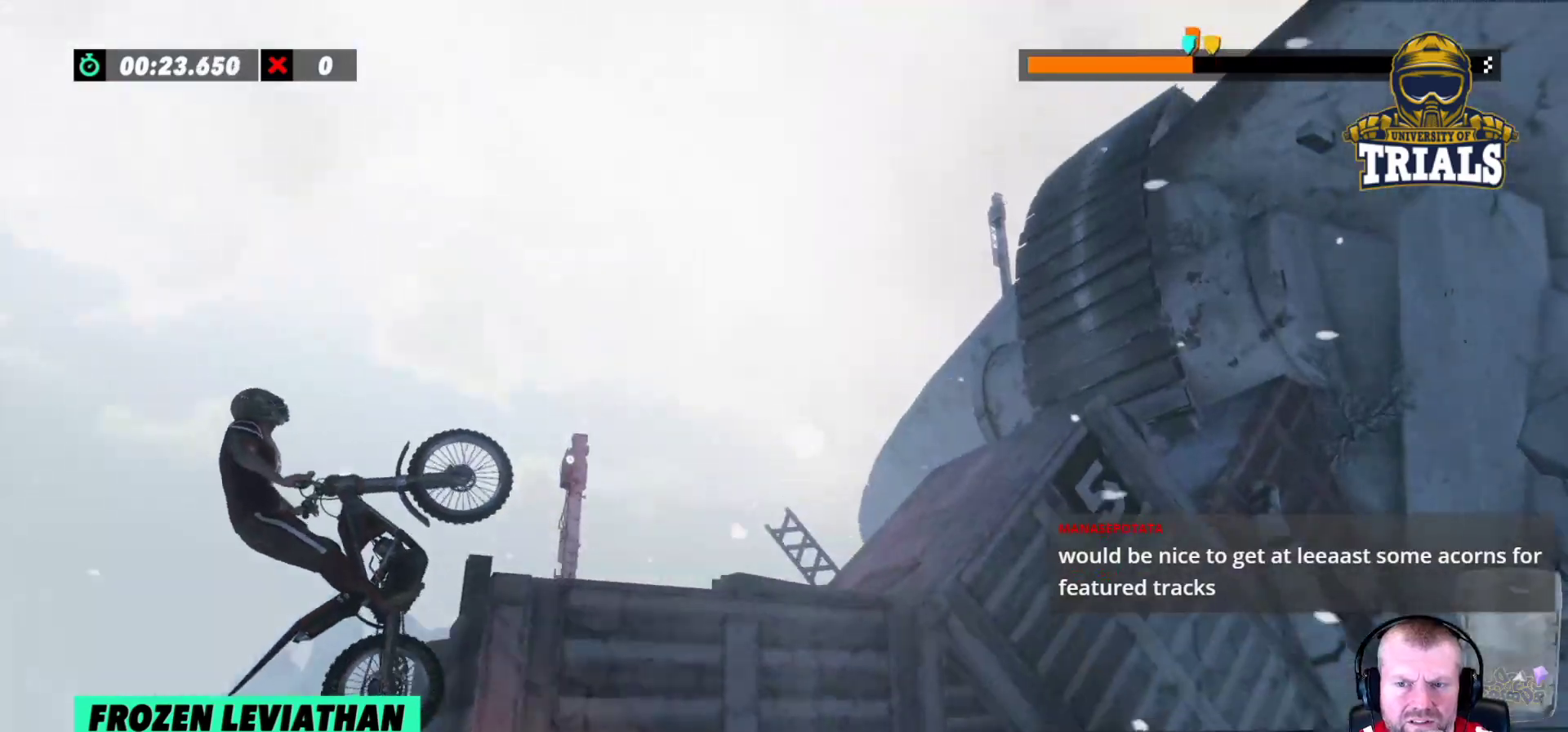
{"buttons": ["L2"], "left_stick": "right", "events": [[183, "left_stick", "center"], [417, "left_stick", "right"], [500, "L2", "down"]]}
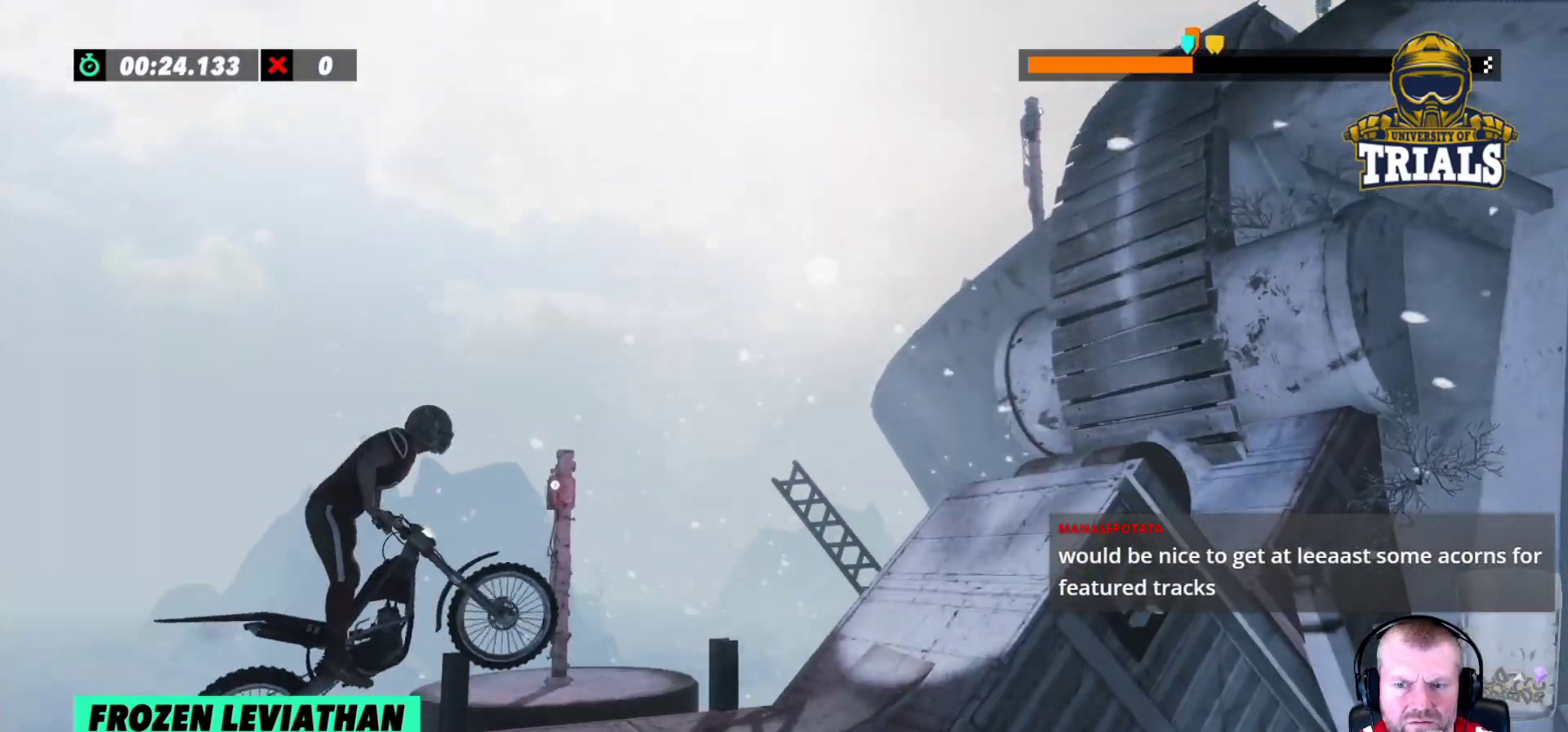
{"buttons": ["L2"], "left_stick": "right", "events": []}
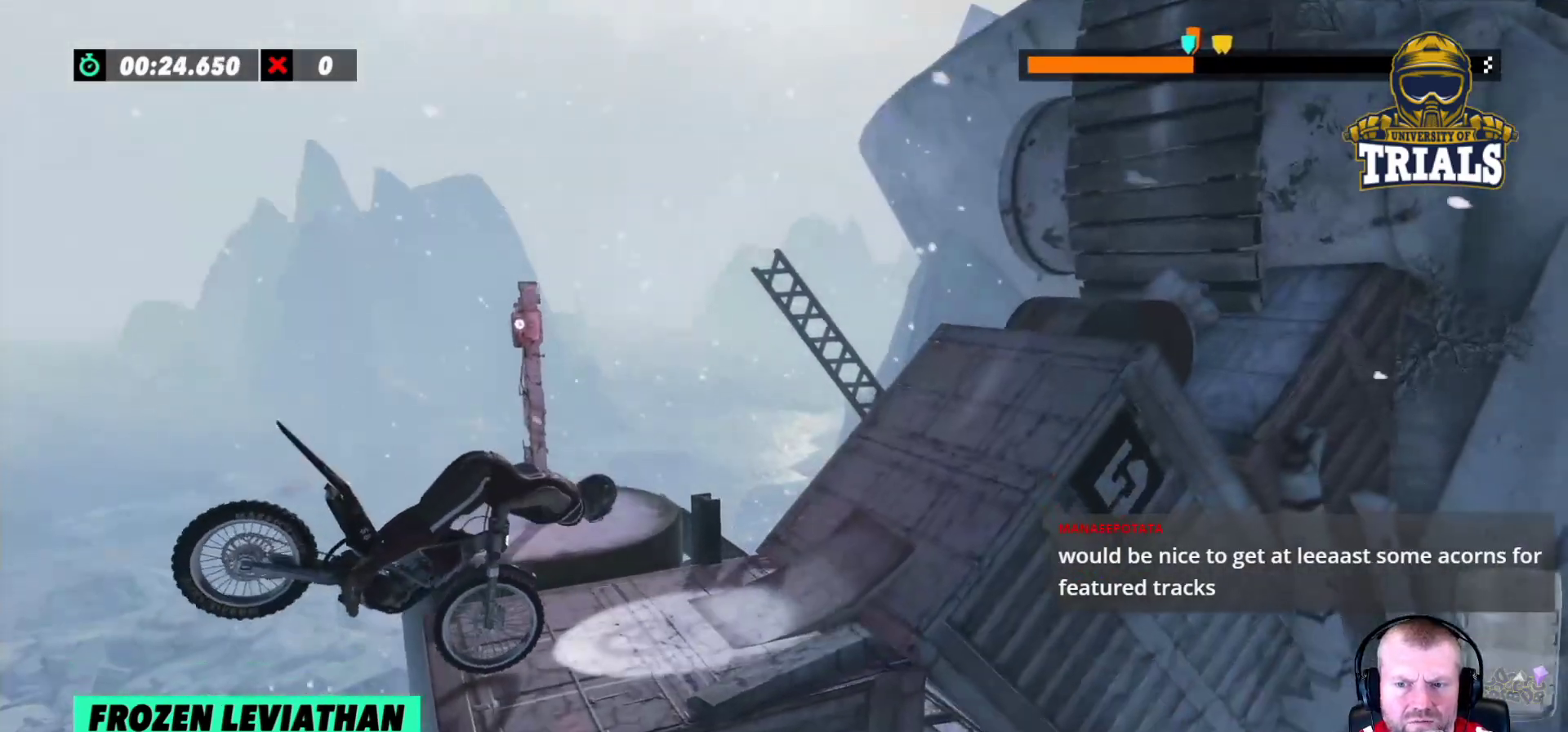
{"buttons": [], "left_stick": "center", "events": [[100, "left_stick", "left"], [150, "L2", "up"], [483, "left_stick", "center"]]}
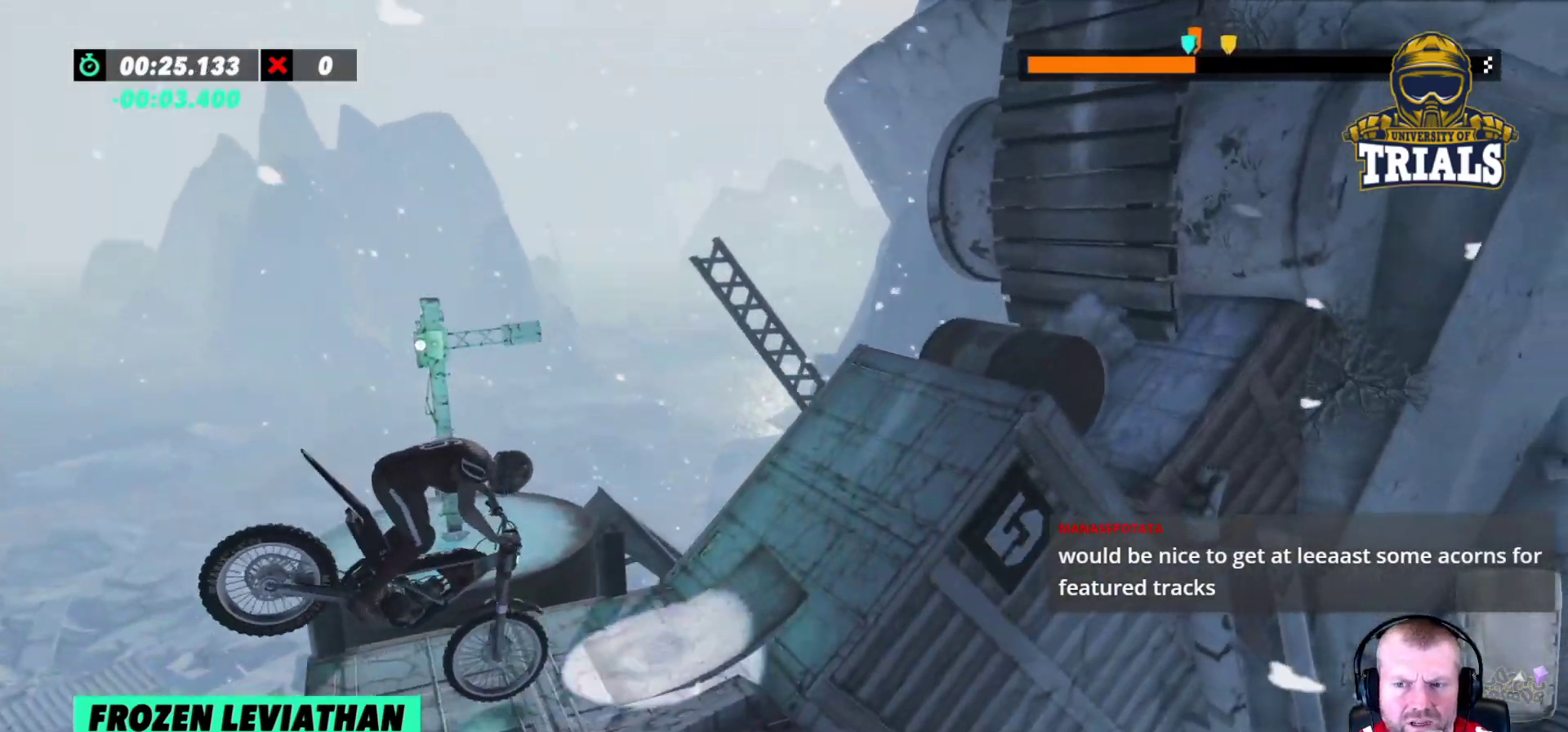
{"buttons": ["R2"], "left_stick": "left", "events": [[167, "R2", "down"], [417, "left_stick", "left"]]}
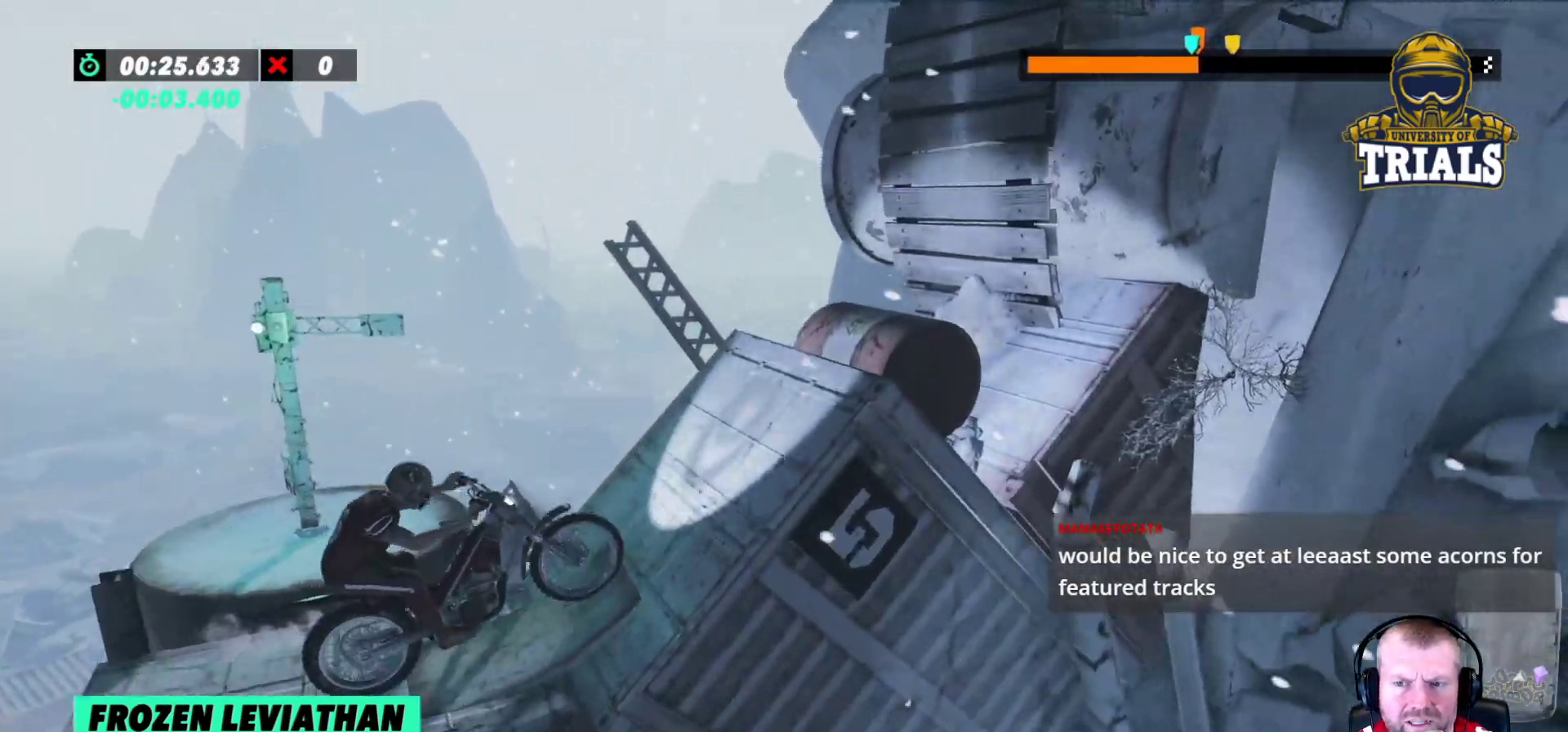
{"buttons": ["R2"], "left_stick": "right", "events": [[433, "left_stick", "right"]]}
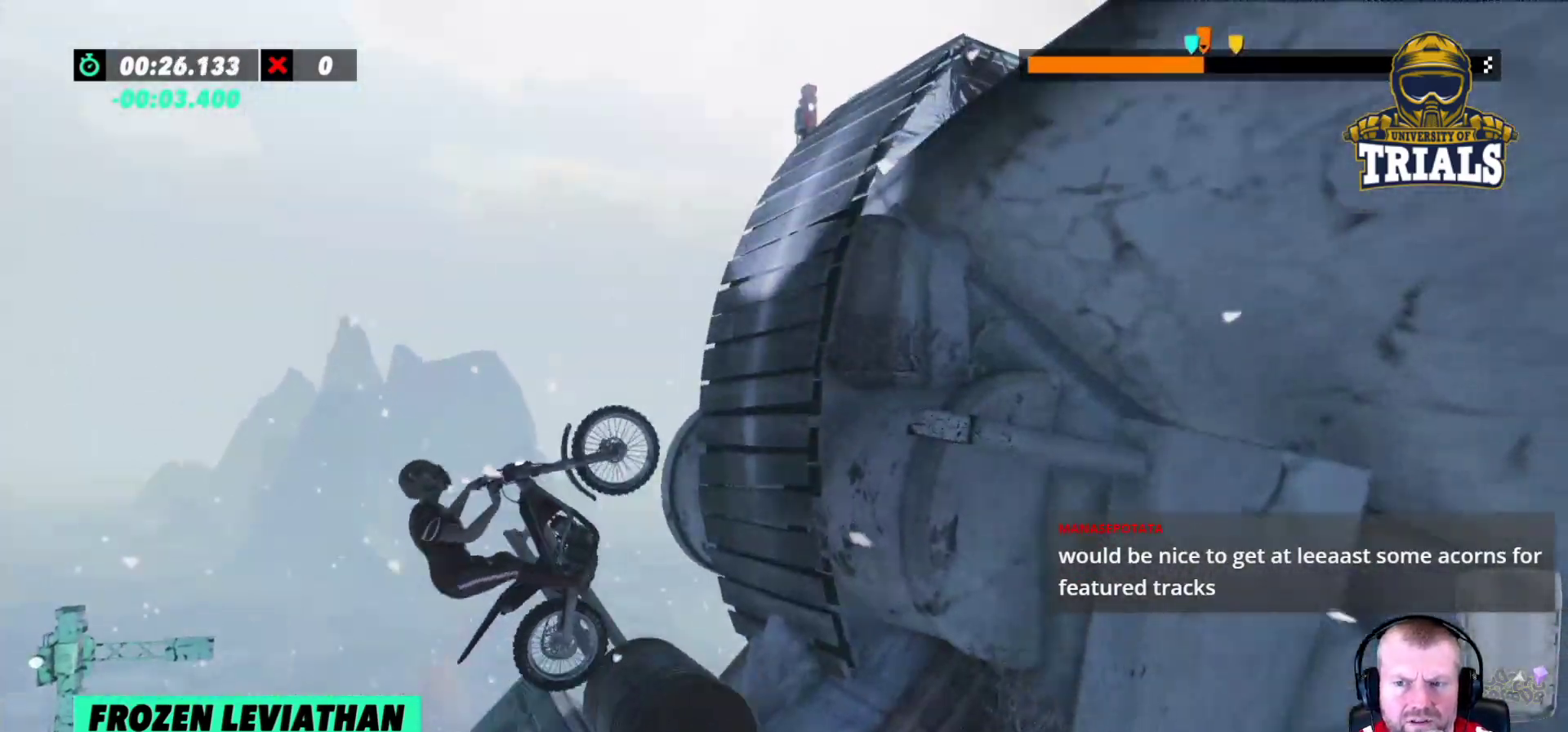
{"buttons": ["R2"], "left_stick": "right", "events": [[50, "left_stick", "center"], [450, "left_stick", "right"]]}
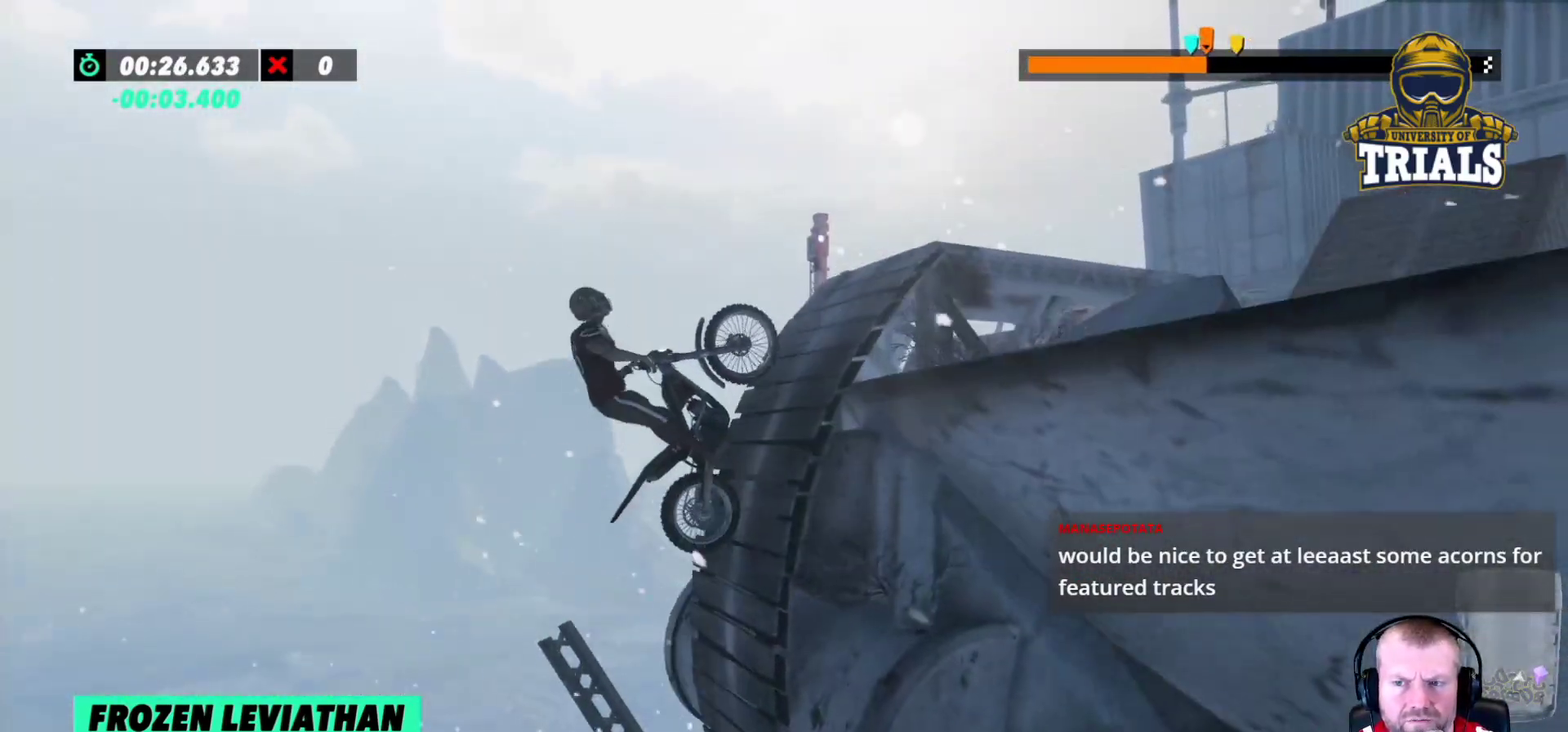
{"buttons": [], "left_stick": "left", "events": [[217, "left_stick", "left"], [300, "R2", "up"]]}
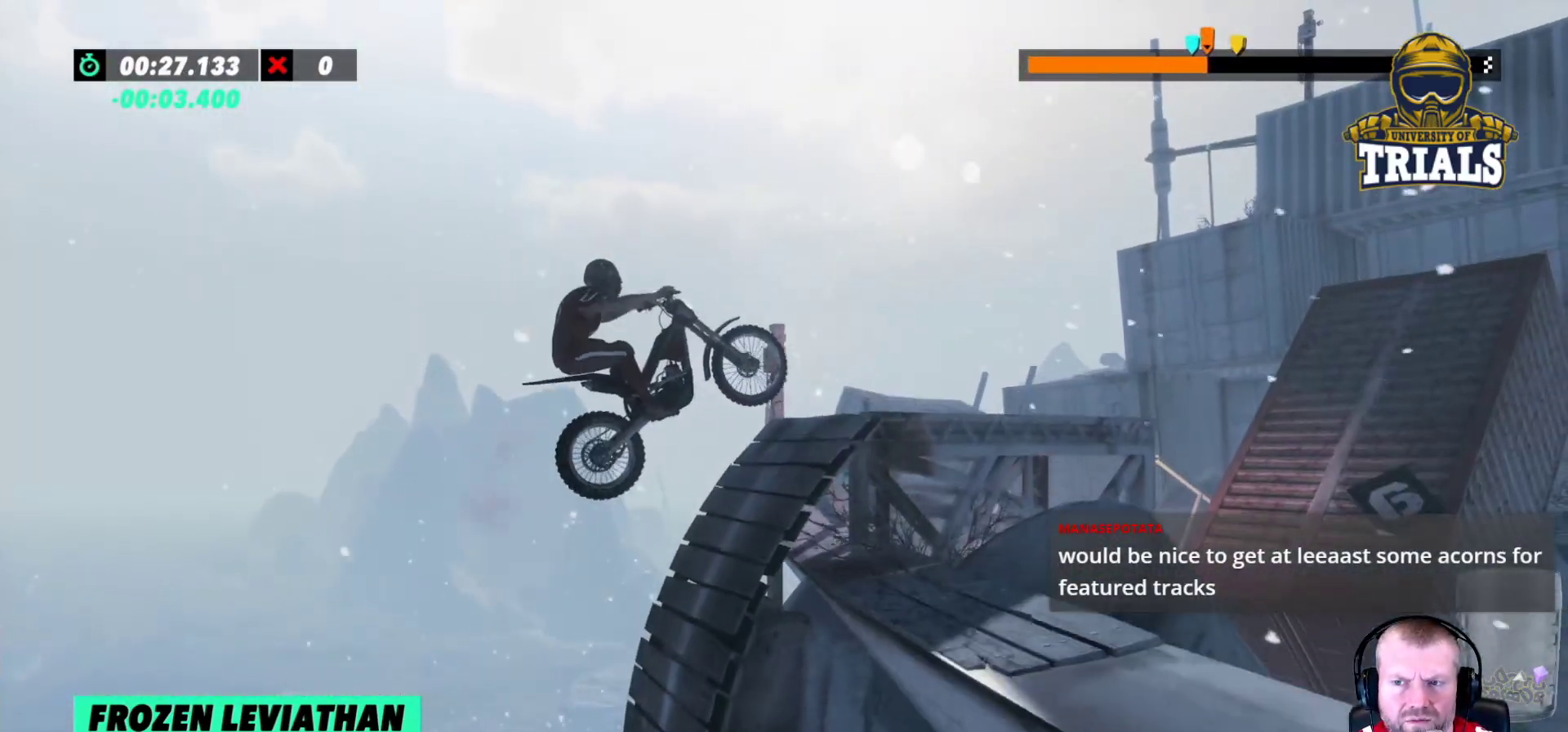
{"buttons": ["R2"], "left_stick": "right", "events": [[117, "left_stick", "center"], [233, "left_stick", "right"], [333, "R2", "down"]]}
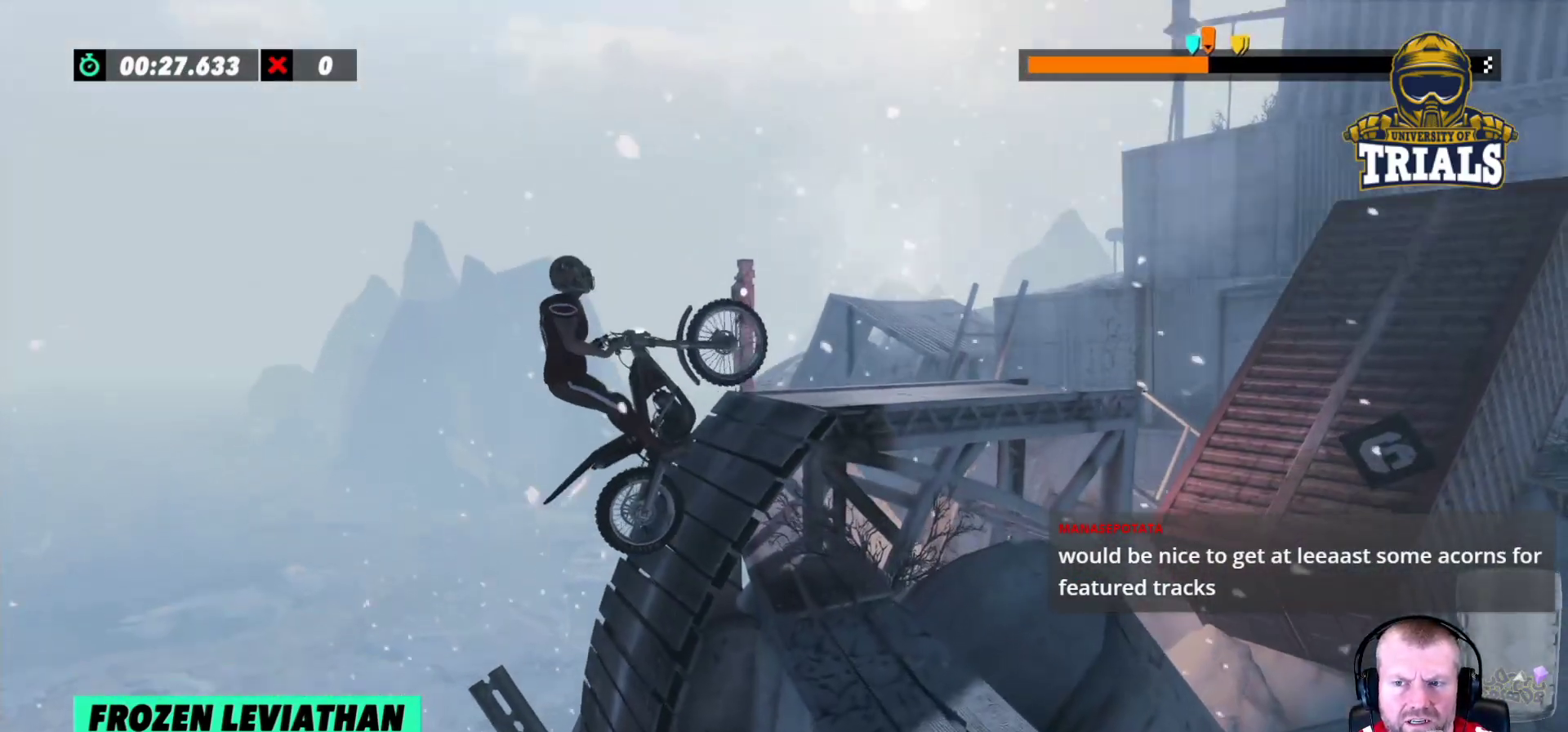
{"buttons": [], "left_stick": "left", "events": [[383, "R2", "up"], [433, "left_stick", "left"]]}
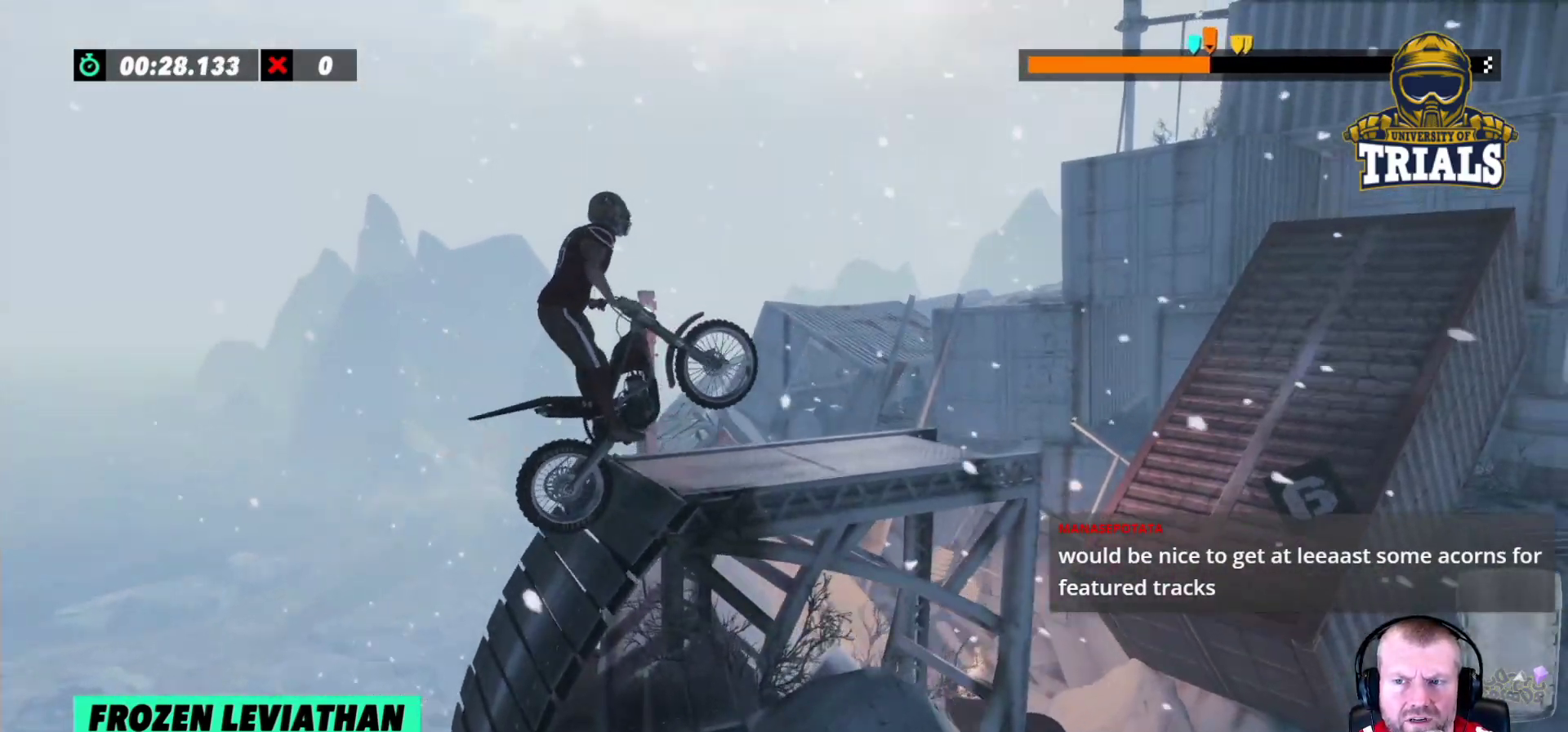
{"buttons": ["R2"], "left_stick": "center", "events": [[233, "left_stick", "center"], [383, "R2", "down"]]}
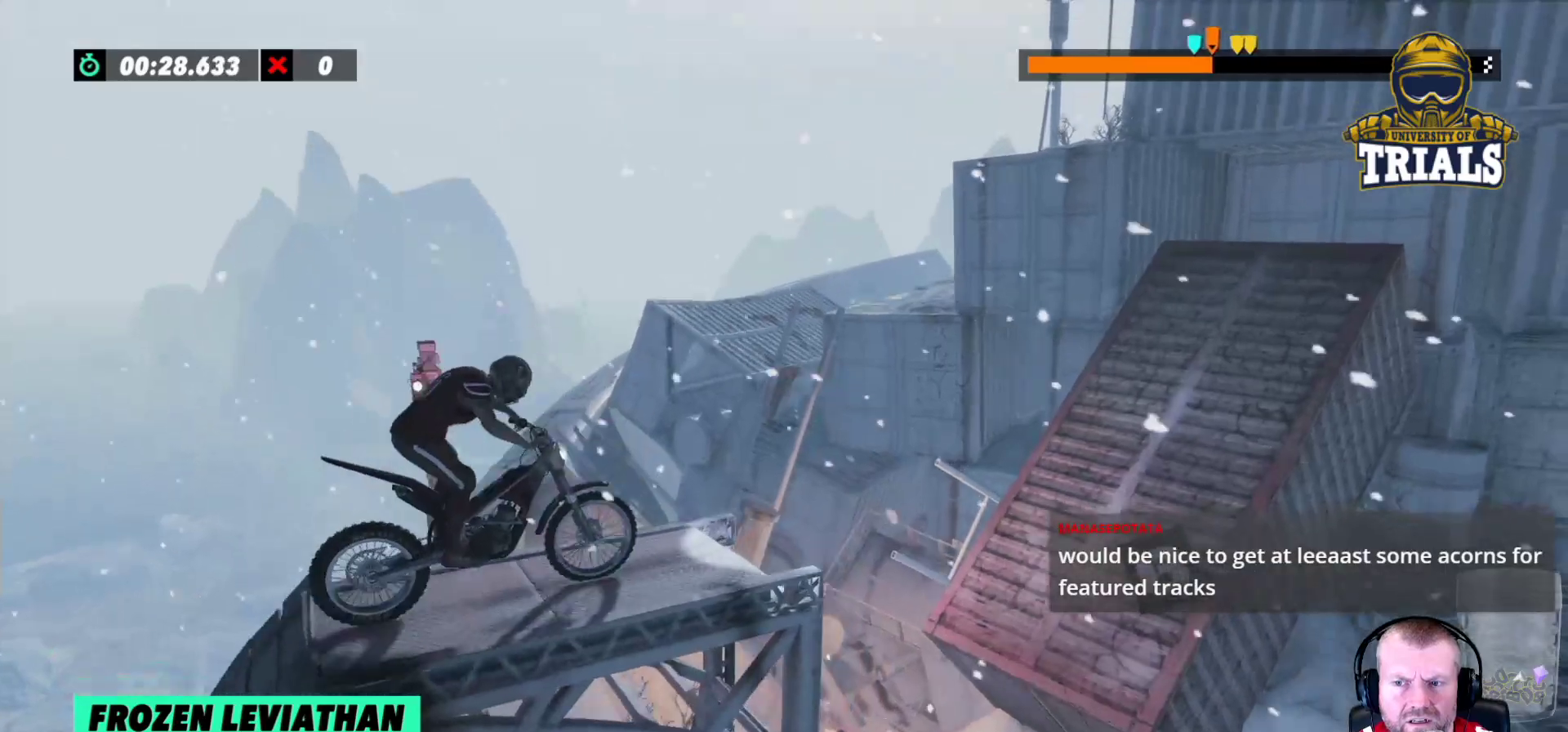
{"buttons": [], "left_stick": "center", "events": [[150, "left_stick", "left"], [350, "left_stick", "center"], [467, "R2", "up"]]}